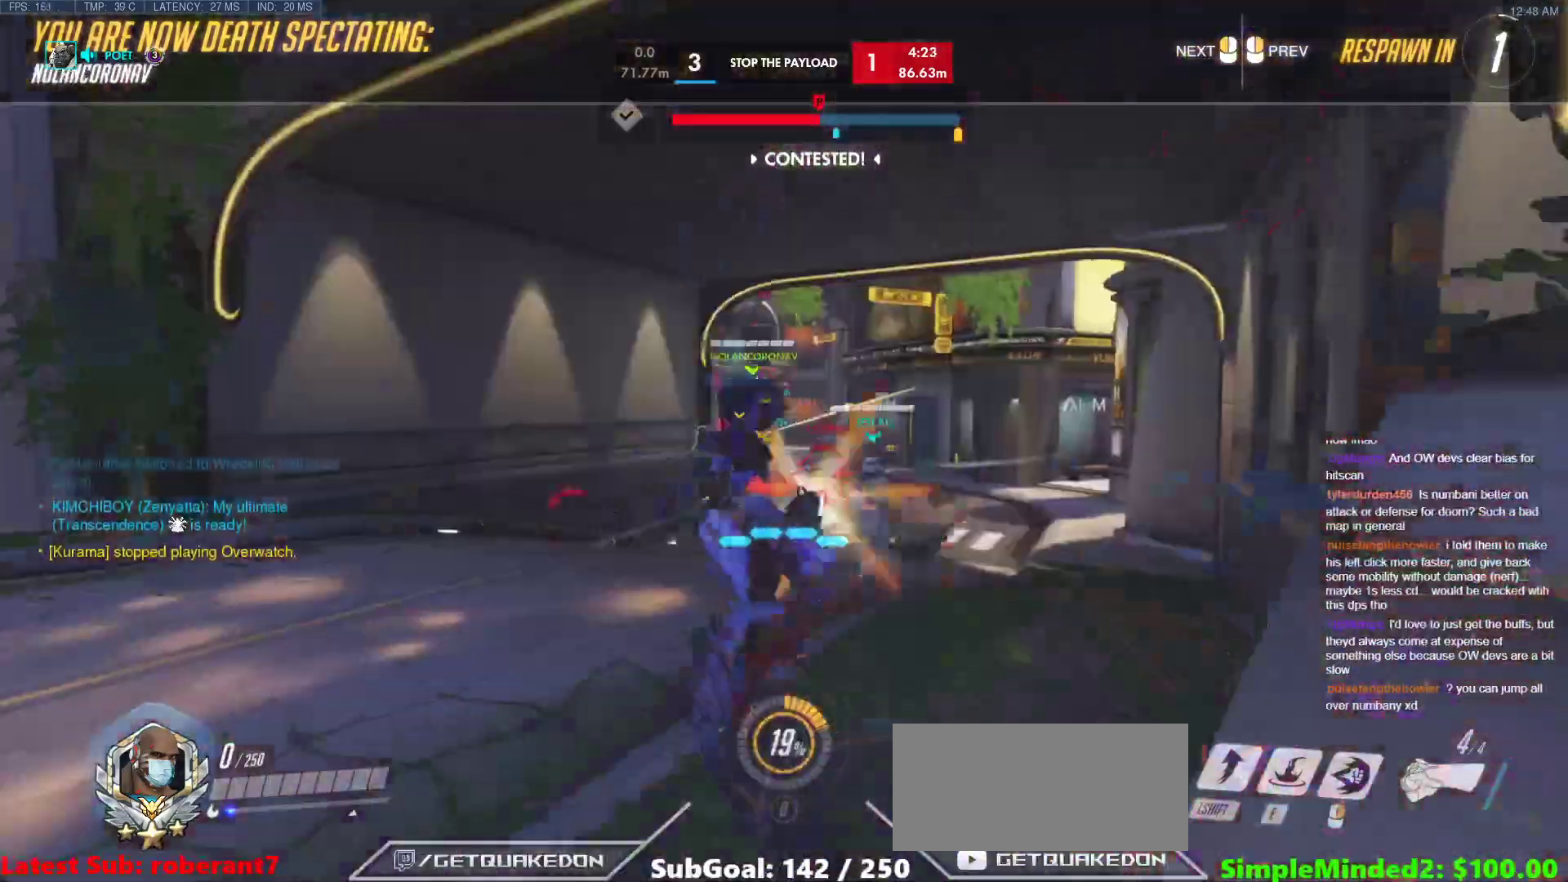
Gameplay with keyboard and mouse; each line is a JSON object with the keys and mouse buttons held at the frame after it. "events" lists presses ("down") and releases ("up") of "a", "ctrl", "d", "e", "f", "melee", "q", "r", "s", "shift", "space", "w", "mouse_left" and "mouse_right" between this image and that frame as [ms after this image, input, new state], when the widget could be followed in between. "mouse_left", "mouse_right" = the "left", "right" buttons of the "mouse" list. No other keys are recorded. Mouse movement is not recorded. Key names are as the overlay labels them; some are game actions (e.g. jump) rather than physical keys.
{"keys": ["w"], "mouse": [], "events": [[17, "mouse_left", "down"], [103, "mouse_left", "up"], [291, "mouse_left", "down"], [444, "mouse_left", "up"]]}
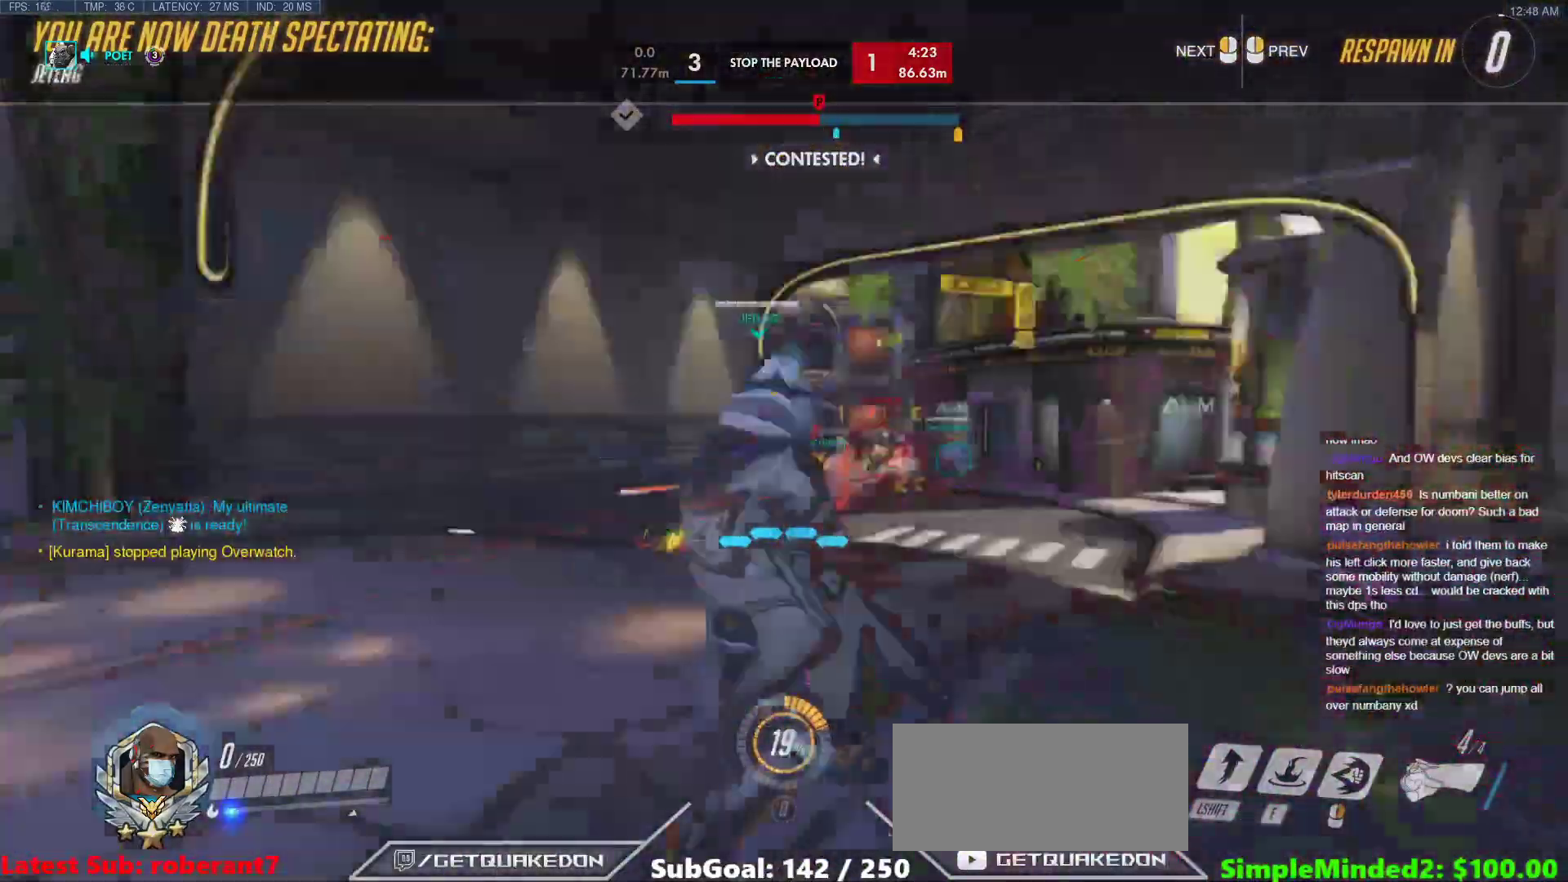
{"keys": ["w"], "mouse": [], "events": [[35, "mouse_left", "down"], [120, "mouse_left", "up"]]}
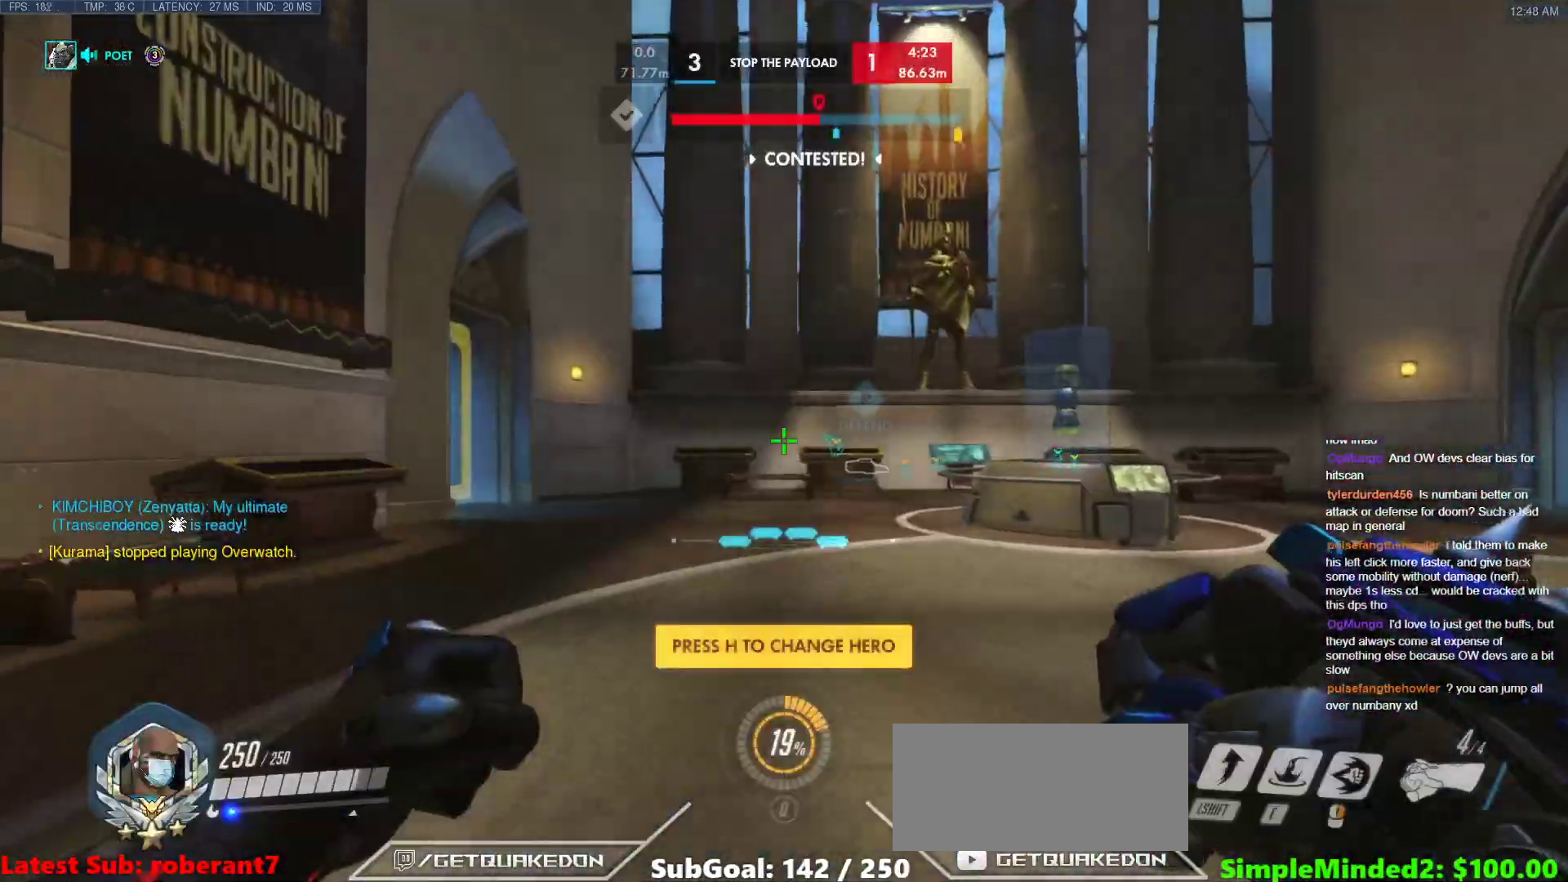
{"keys": ["w"], "mouse": ["right"], "events": [[17, "mouse_right", "down"], [51, "space", "down"], [187, "space", "up"]]}
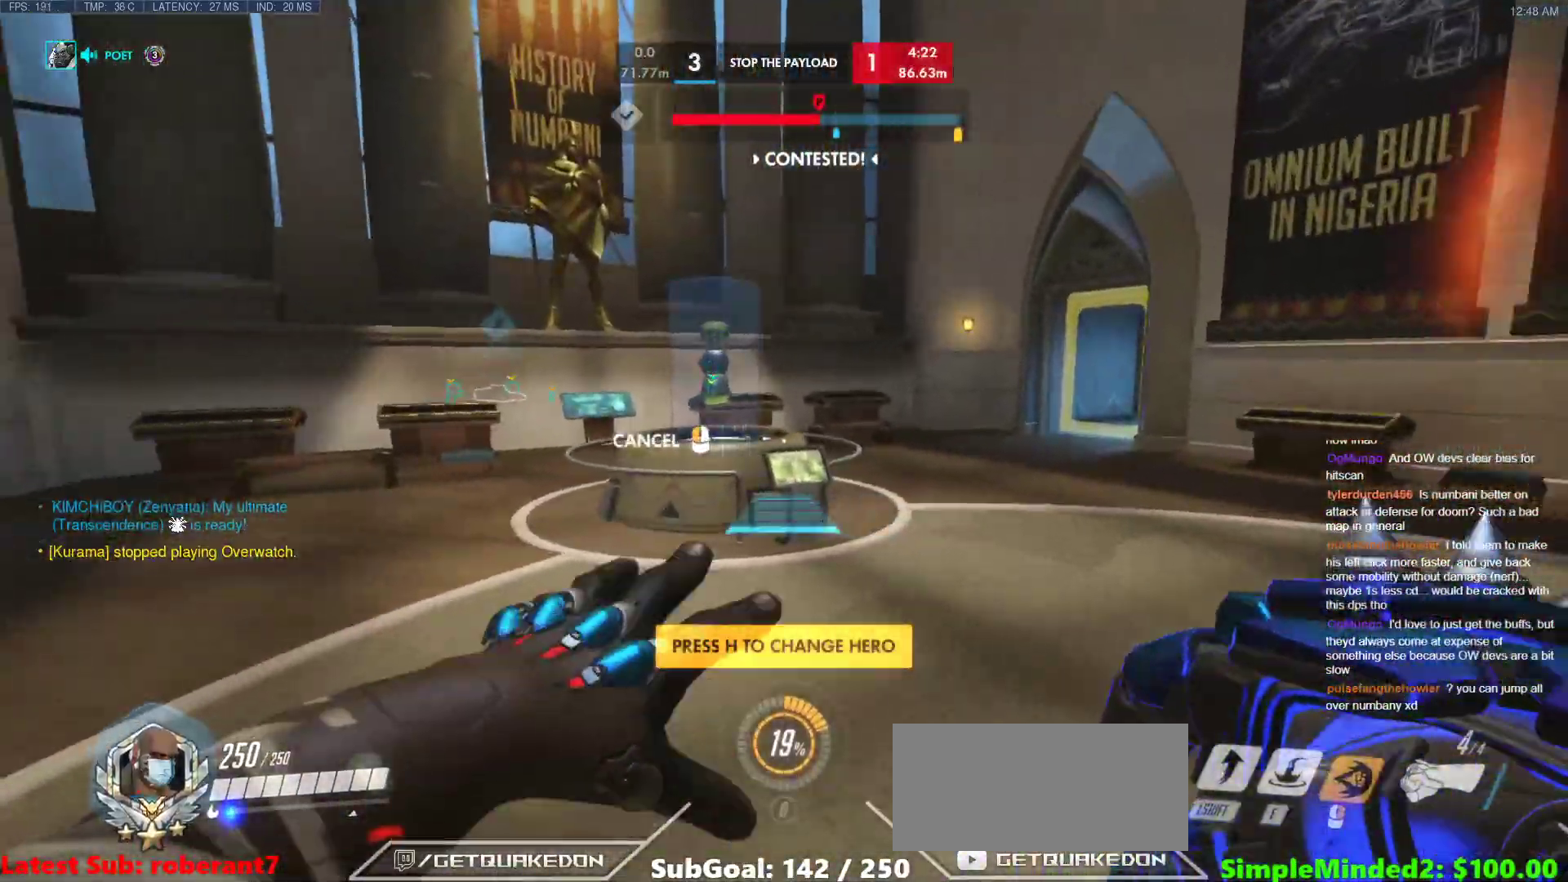
{"keys": ["space", "w"], "mouse": [], "events": [[170, "mouse_right", "up"], [222, "space", "down"]]}
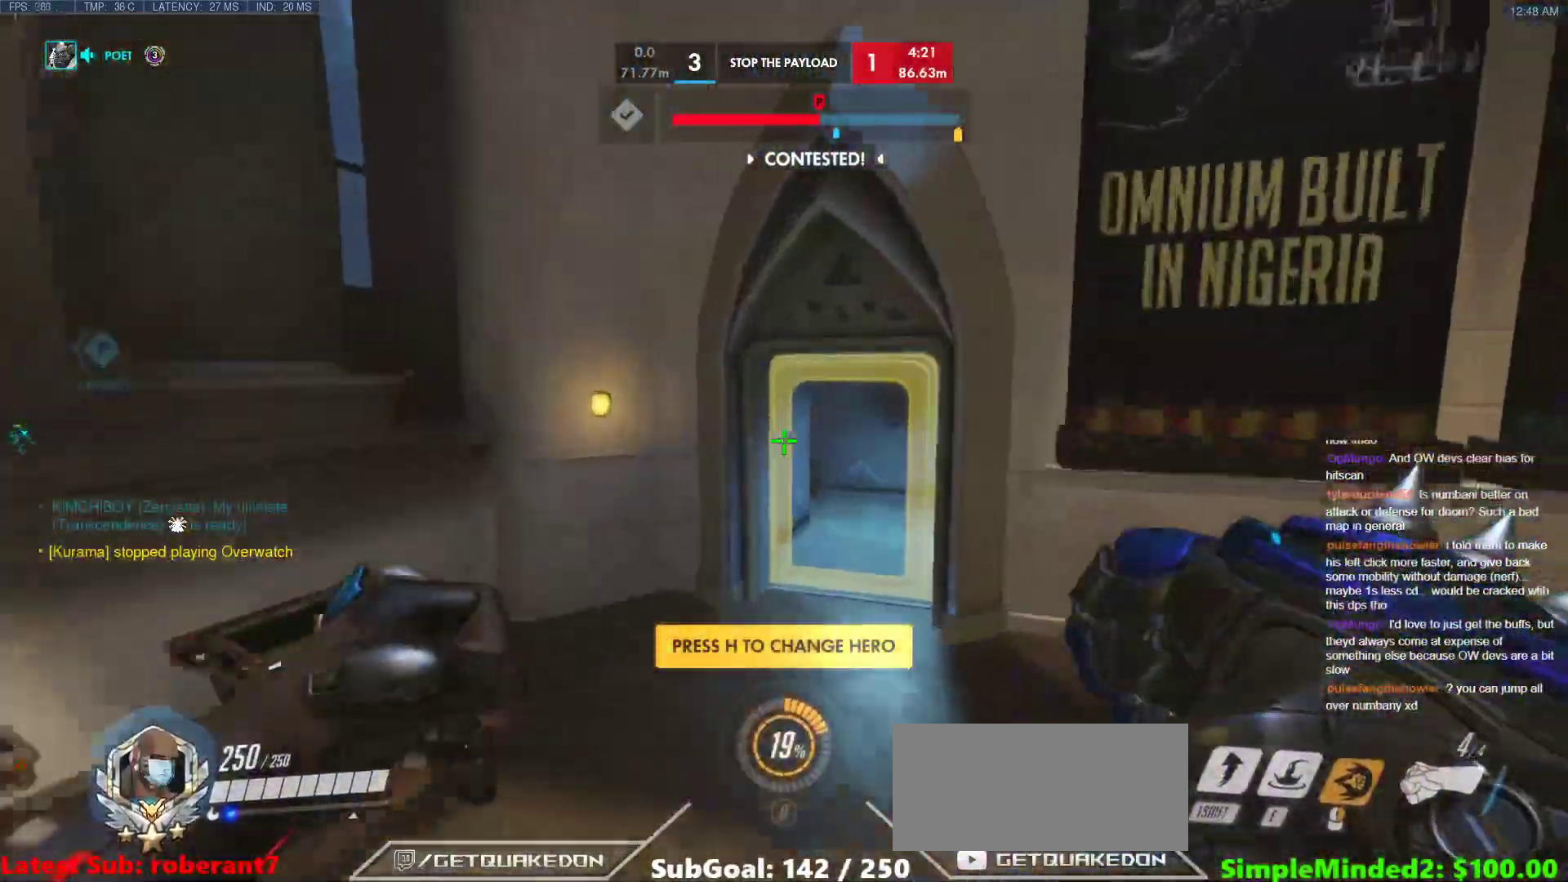
{"keys": ["w"], "mouse": [], "events": [[34, "space", "up"], [222, "e", "down"], [358, "e", "up"]]}
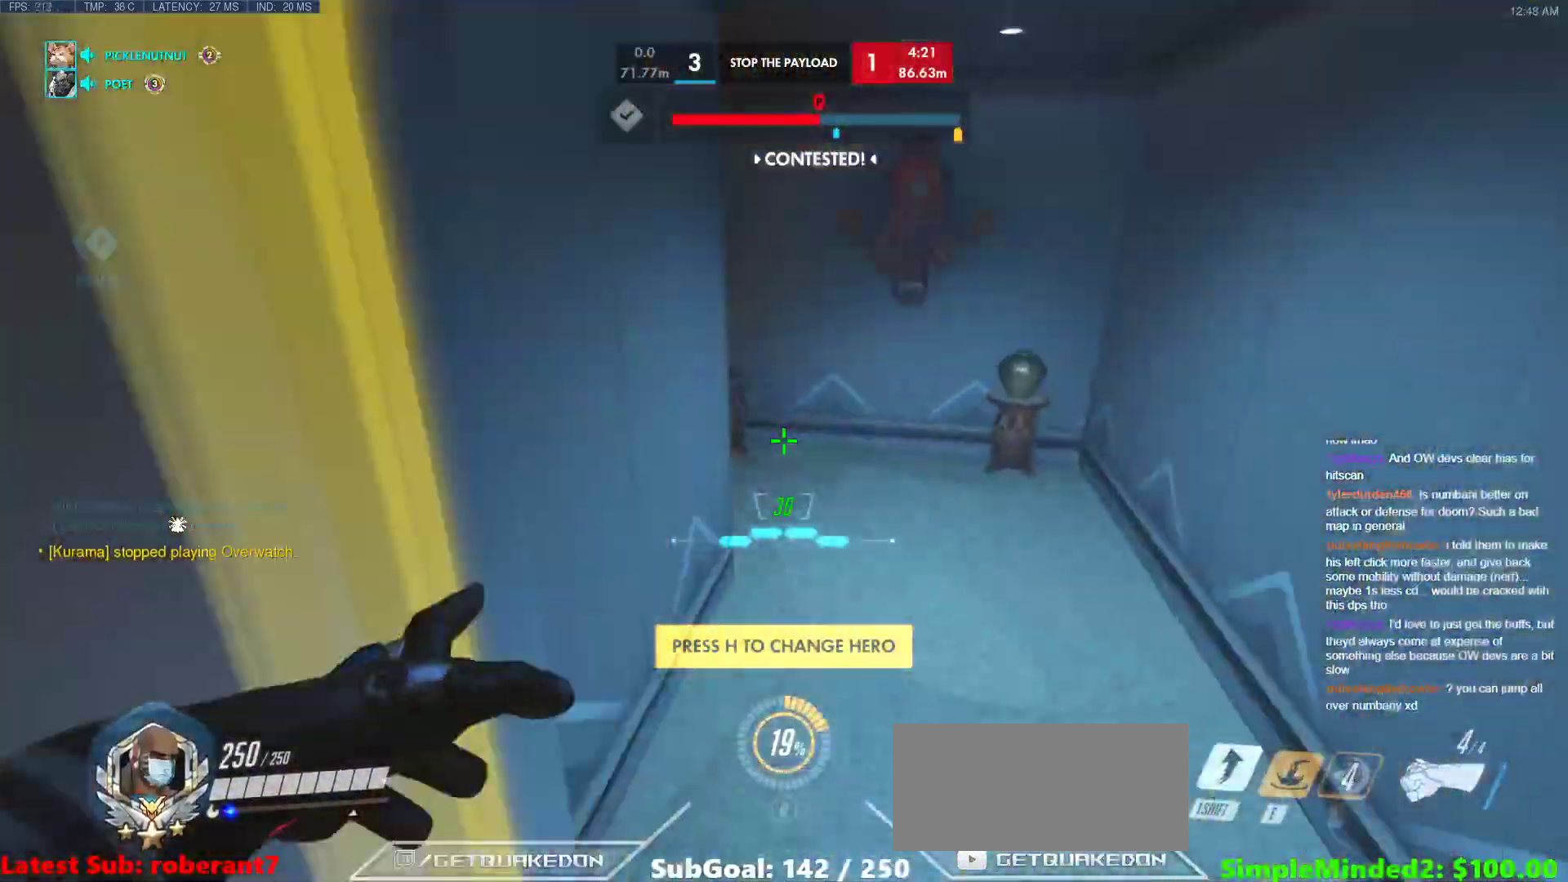
{"keys": ["space", "w"], "mouse": [], "events": [[478, "space", "down"]]}
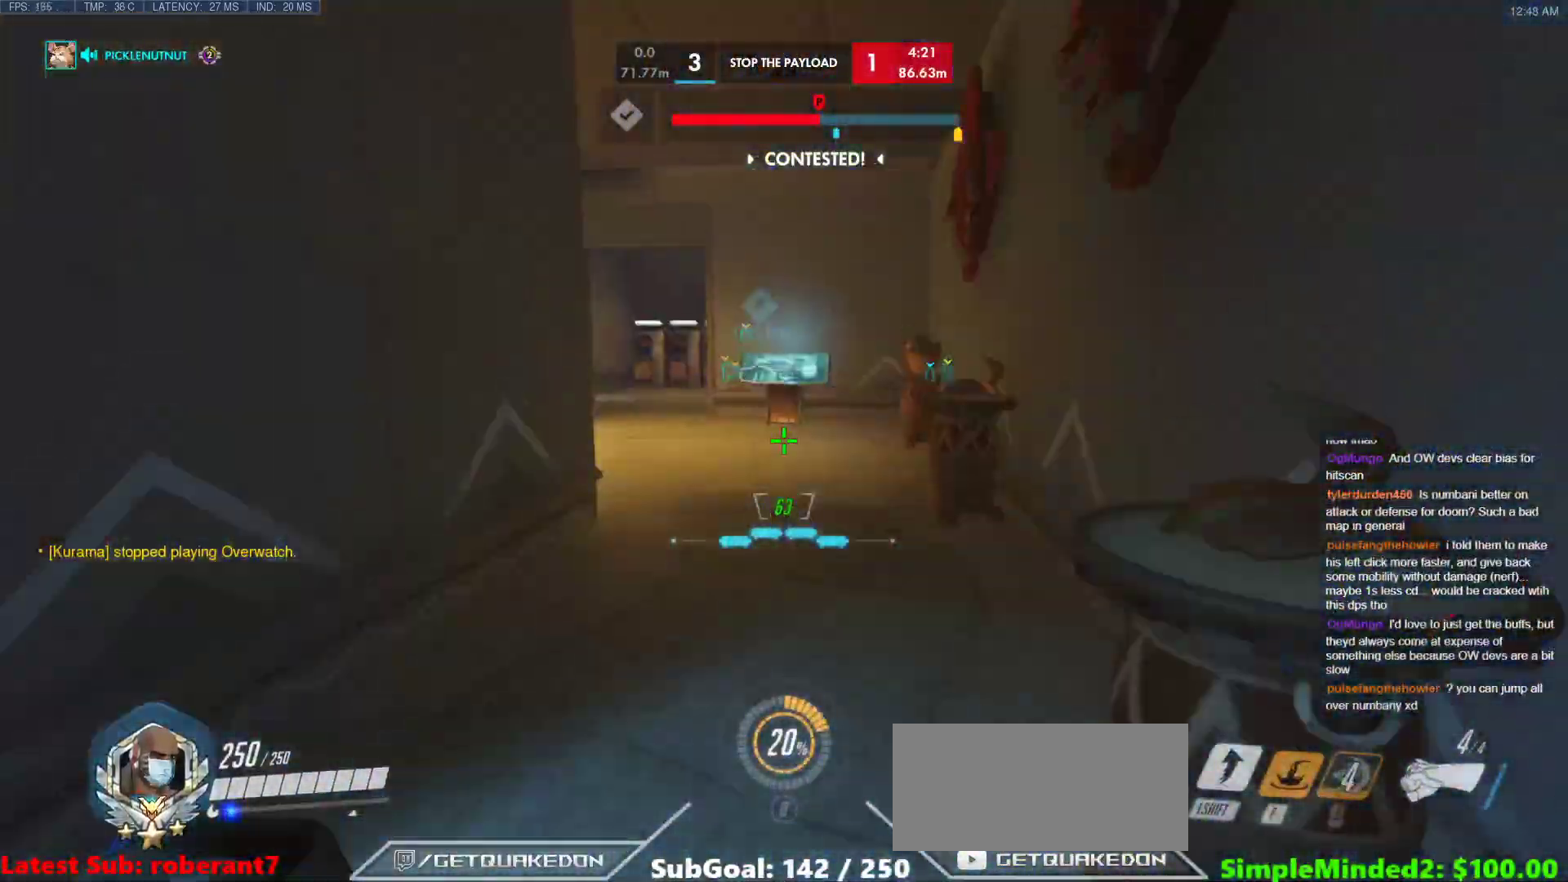
{"keys": ["w"], "mouse": [], "events": [[171, "space", "up"]]}
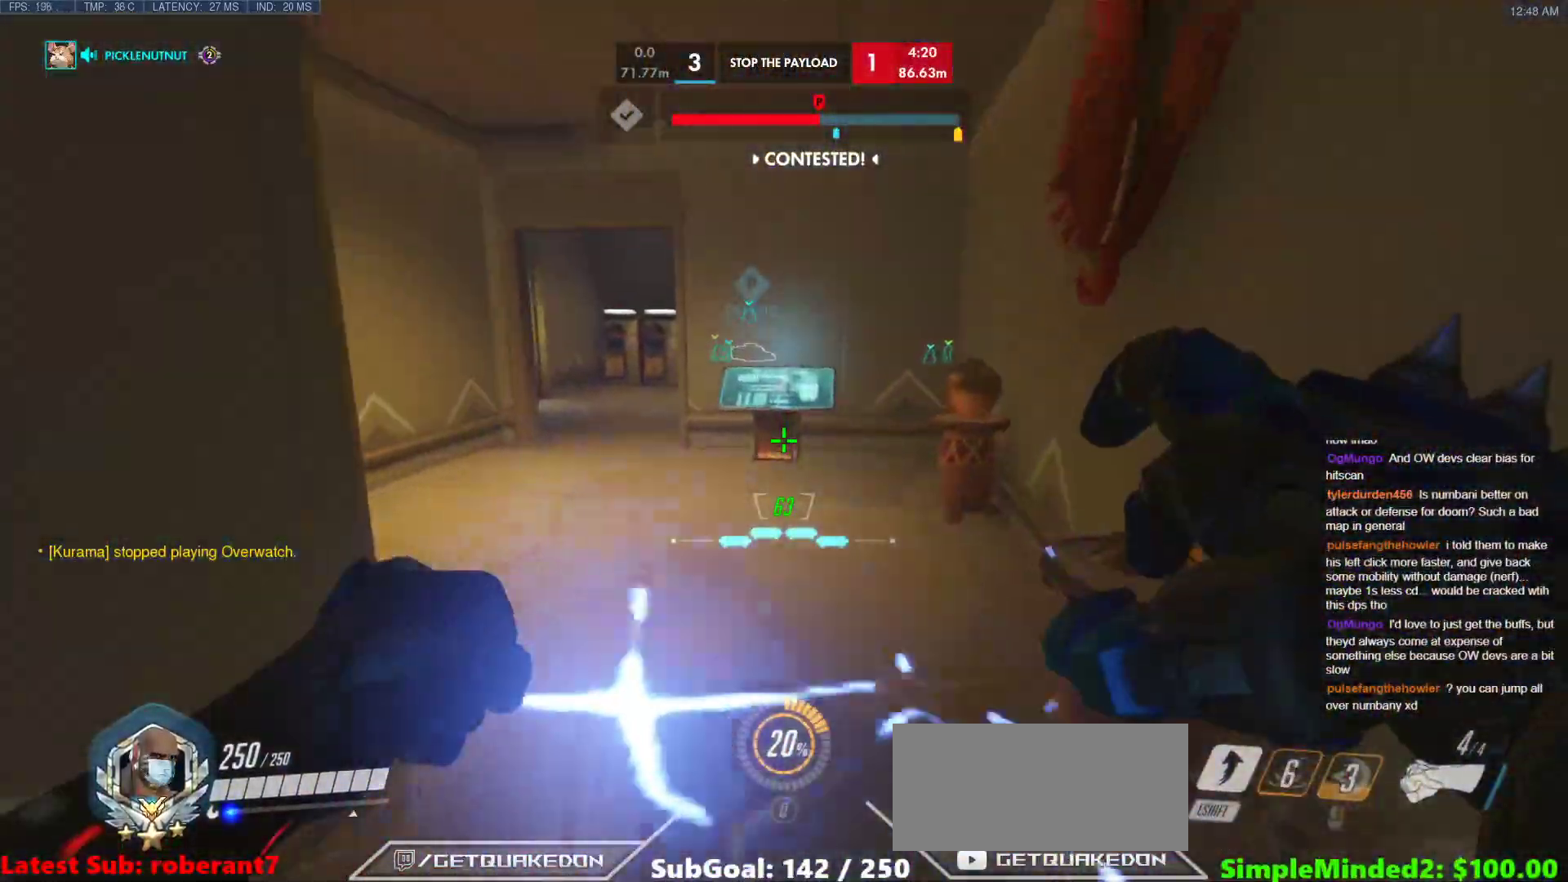
{"keys": ["w"], "mouse": [], "events": [[308, "space", "down"], [410, "space", "up"]]}
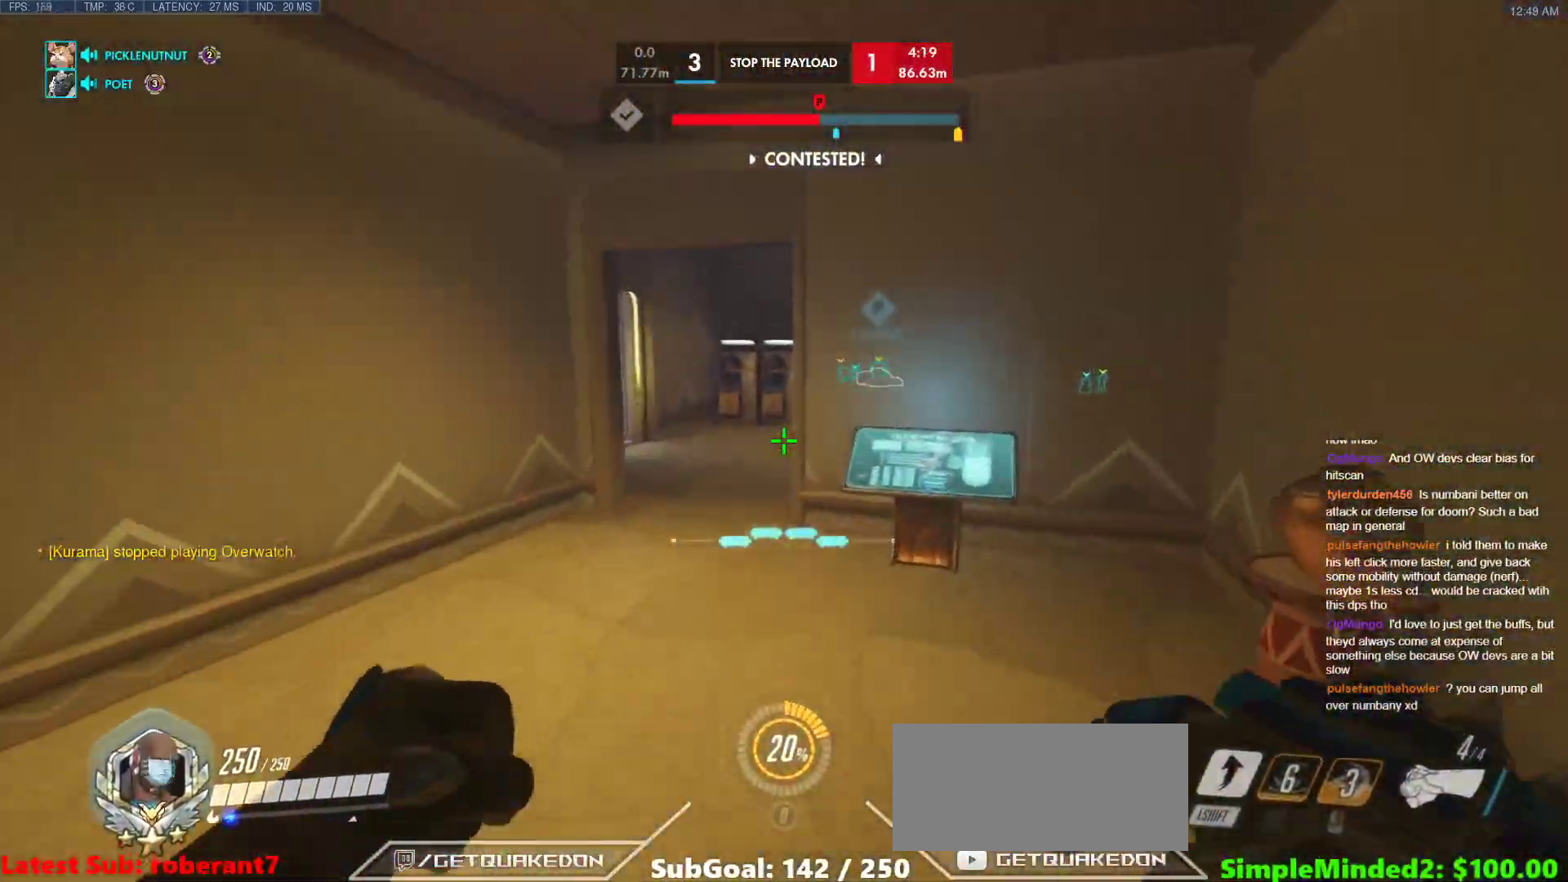
{"keys": ["w"], "mouse": [], "events": []}
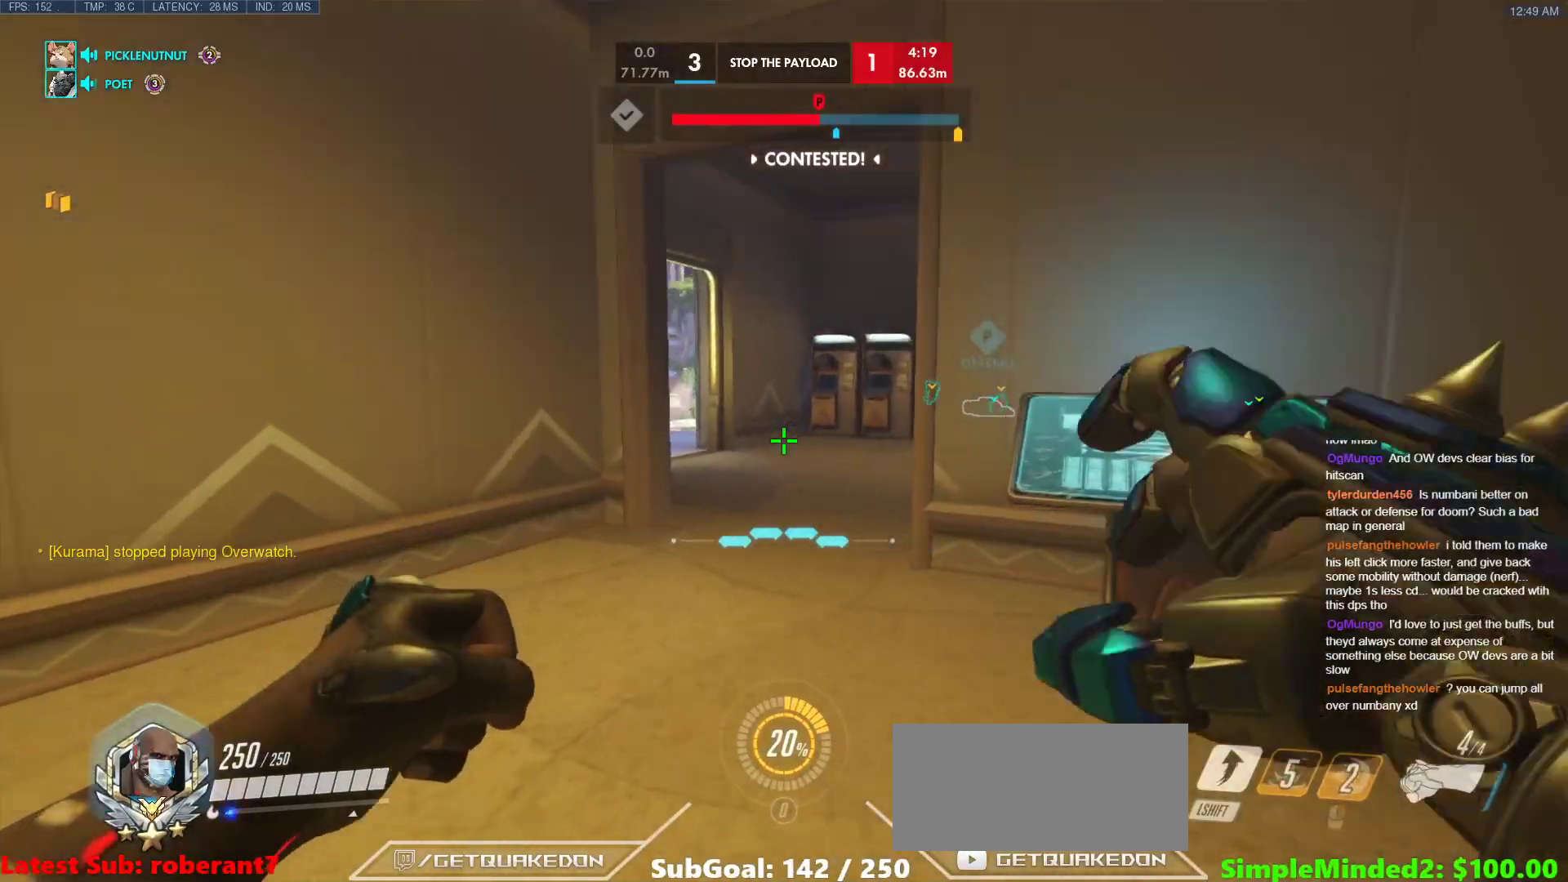
{"keys": ["w"], "mouse": [], "events": [[187, "r", "down"], [290, "r", "up"], [290, "space", "down"], [443, "space", "up"]]}
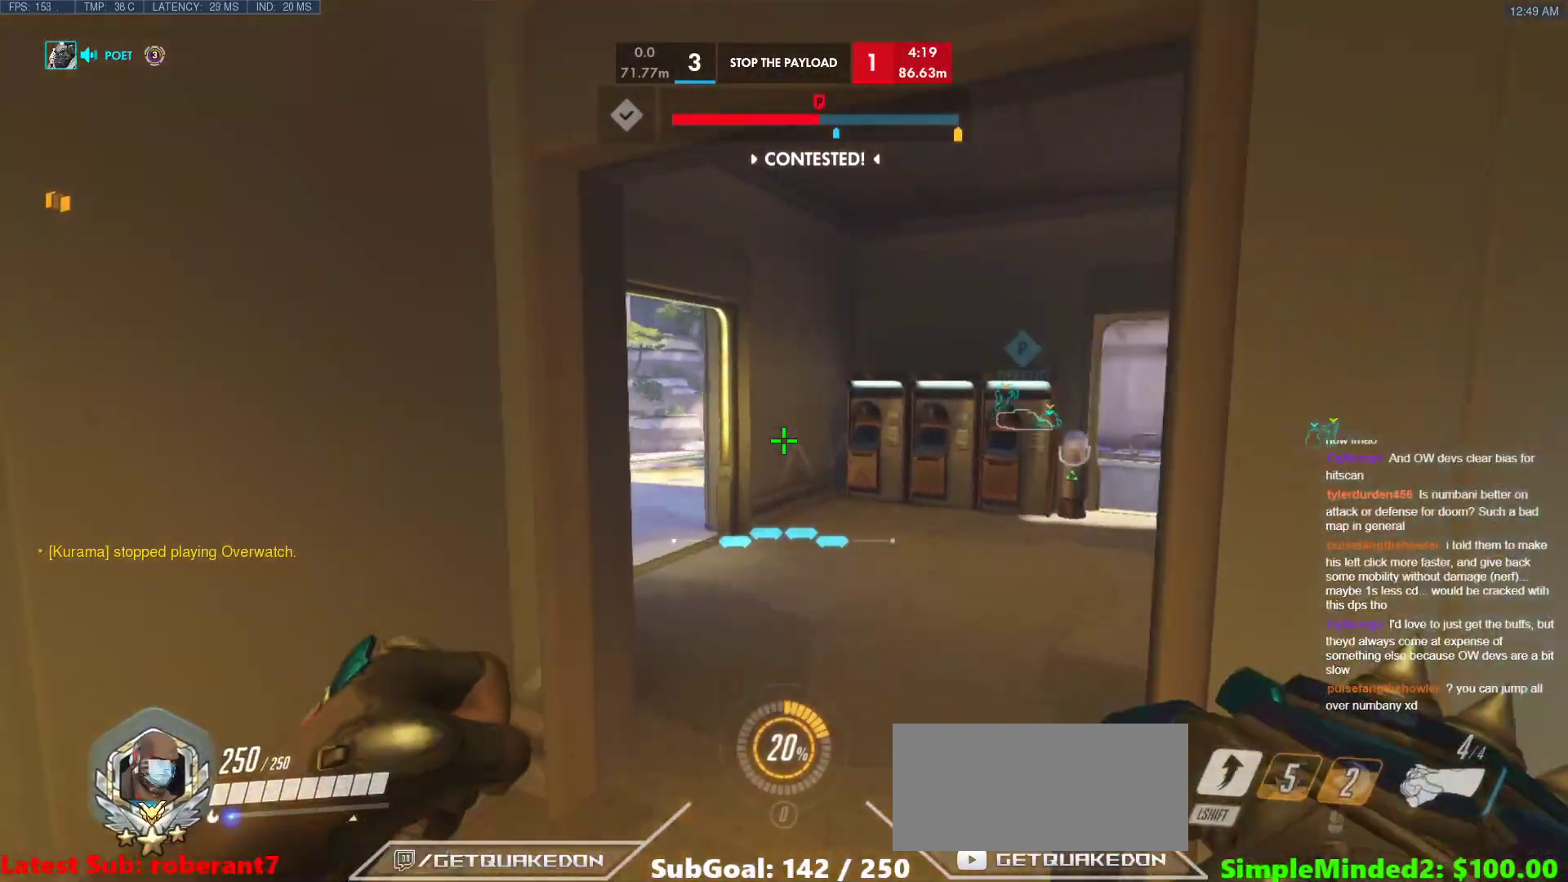
{"keys": ["w"], "mouse": [], "events": []}
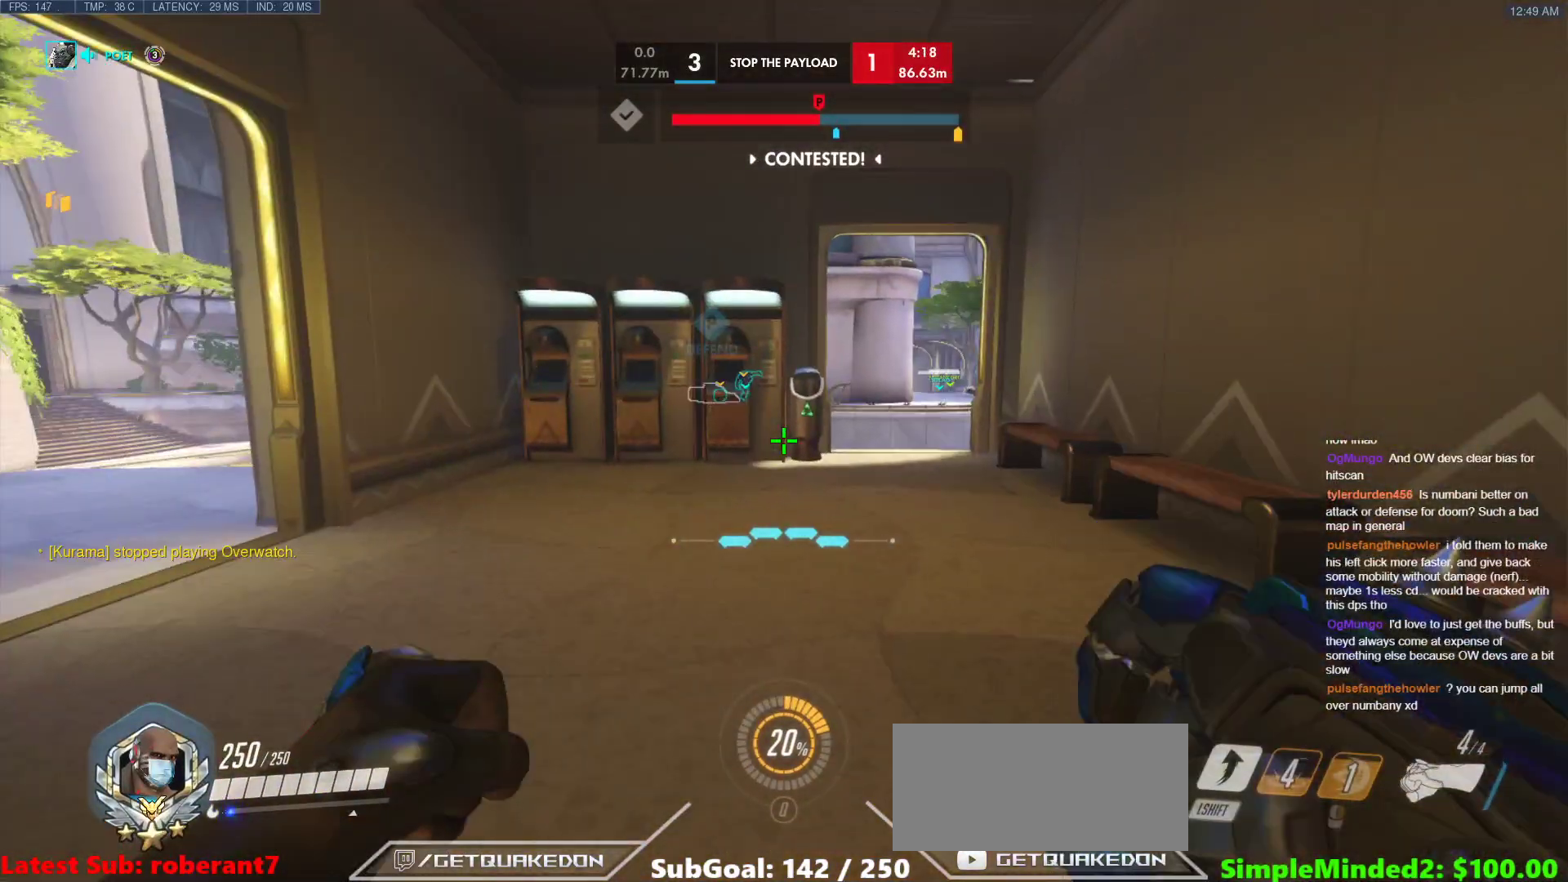
{"keys": ["w"], "mouse": [], "events": []}
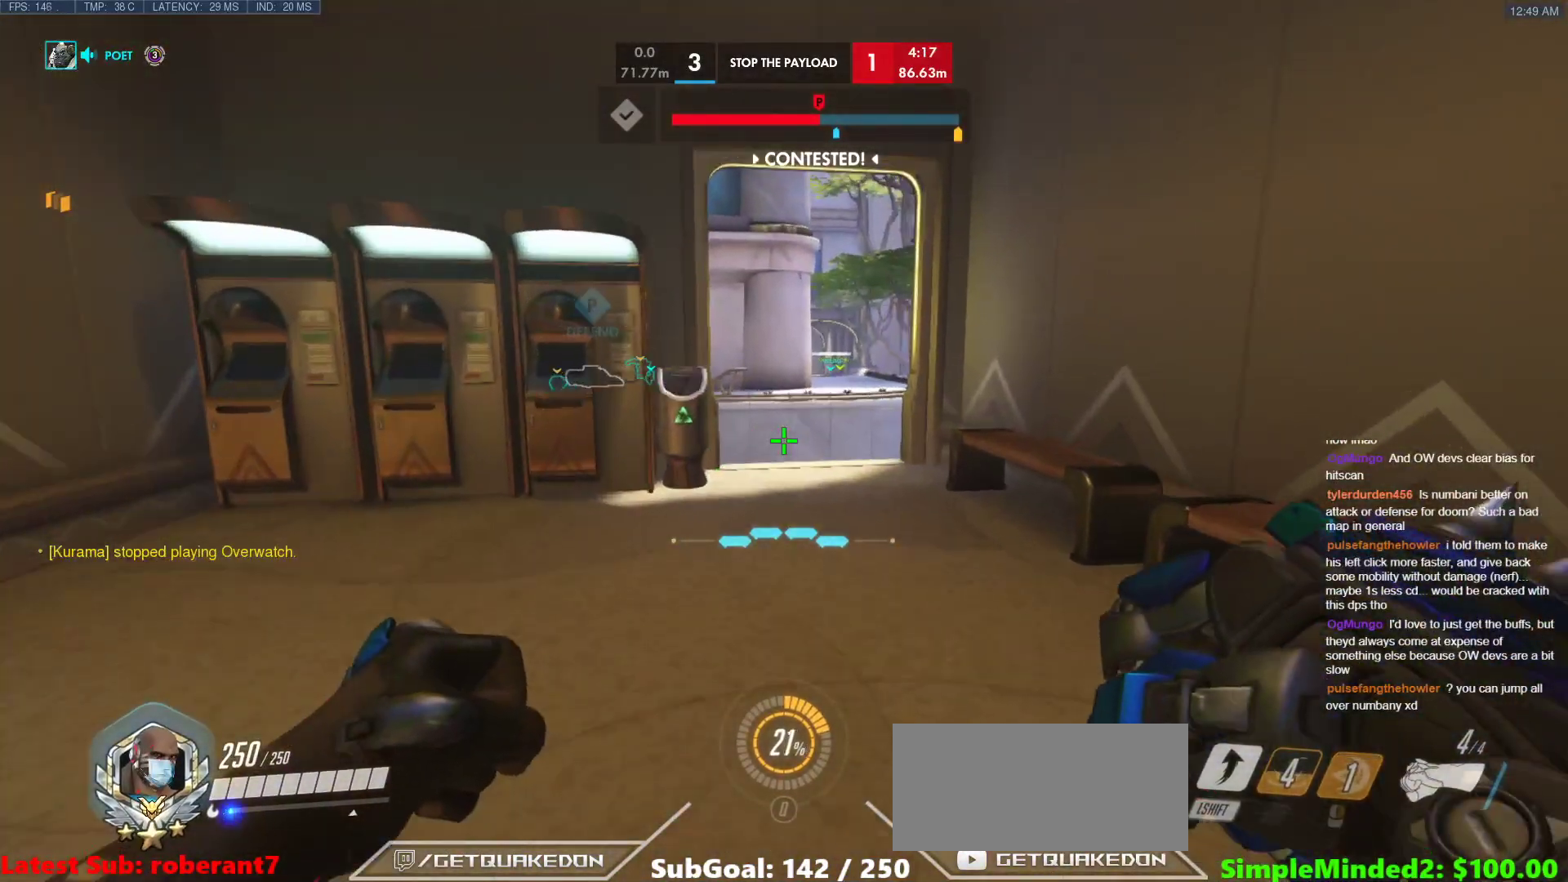
{"keys": ["w"], "mouse": [], "events": [[85, "space", "down"], [341, "space", "up"]]}
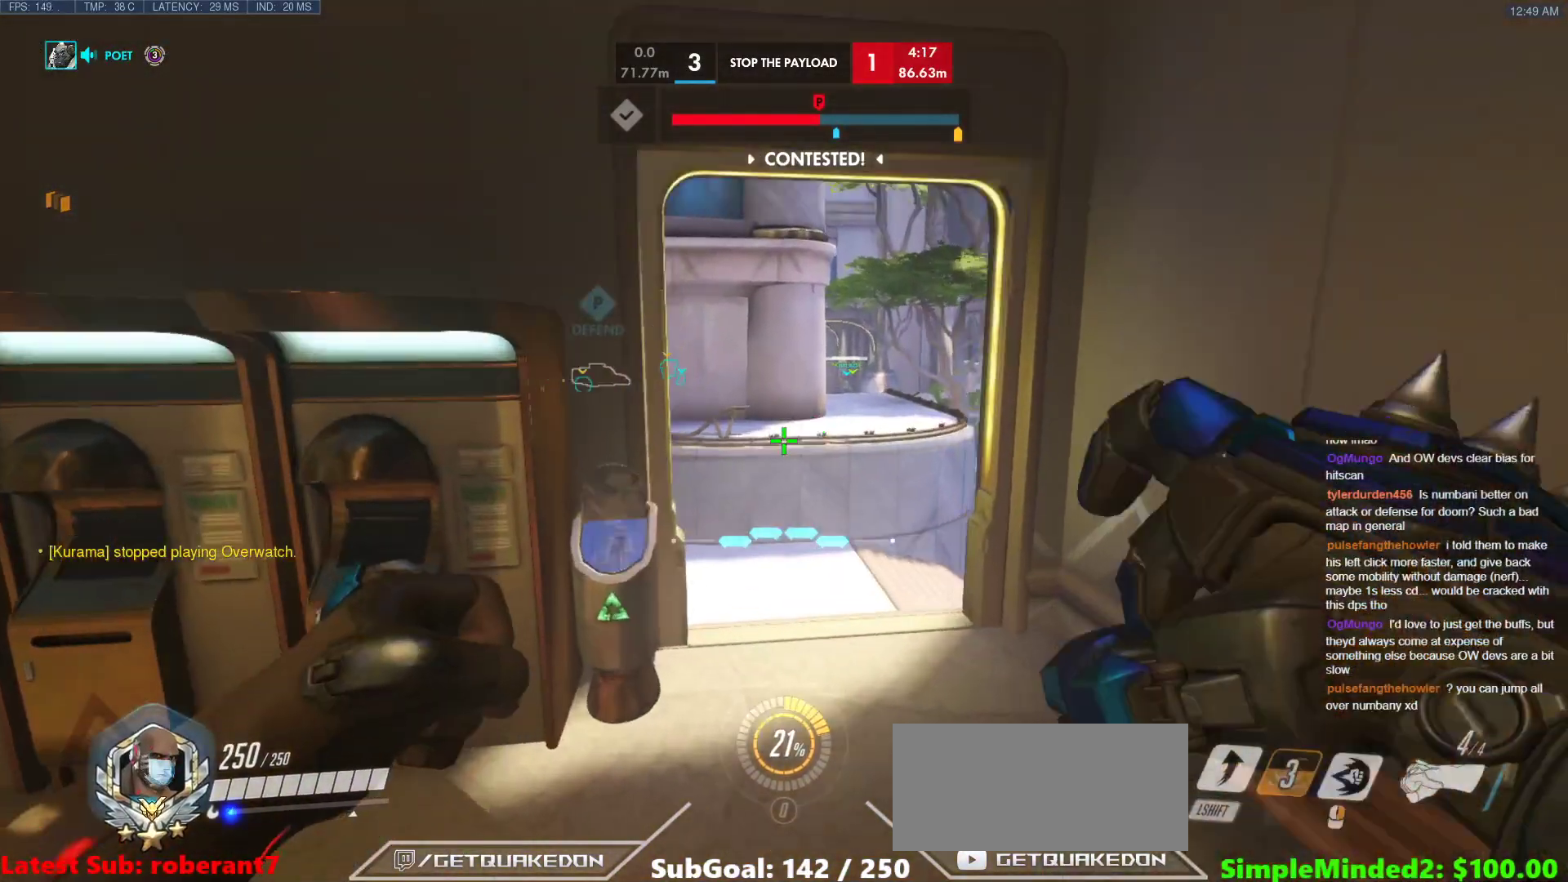
{"keys": ["d", "w"], "mouse": [], "events": [[205, "d", "down"]]}
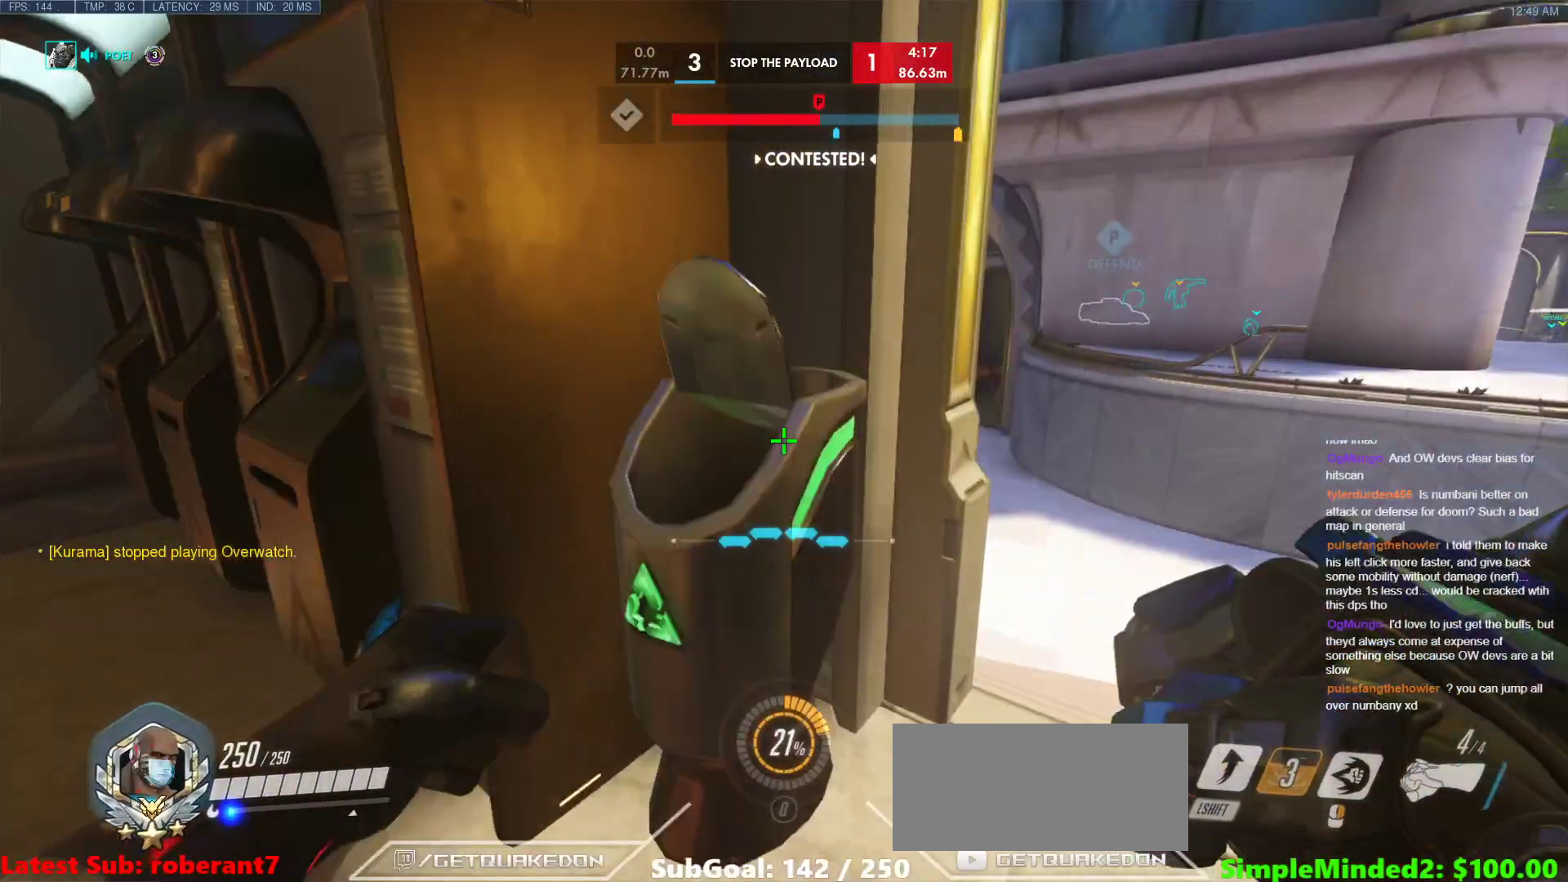
{"keys": ["w"], "mouse": ["right"], "events": [[188, "d", "up"], [461, "mouse_right", "down"]]}
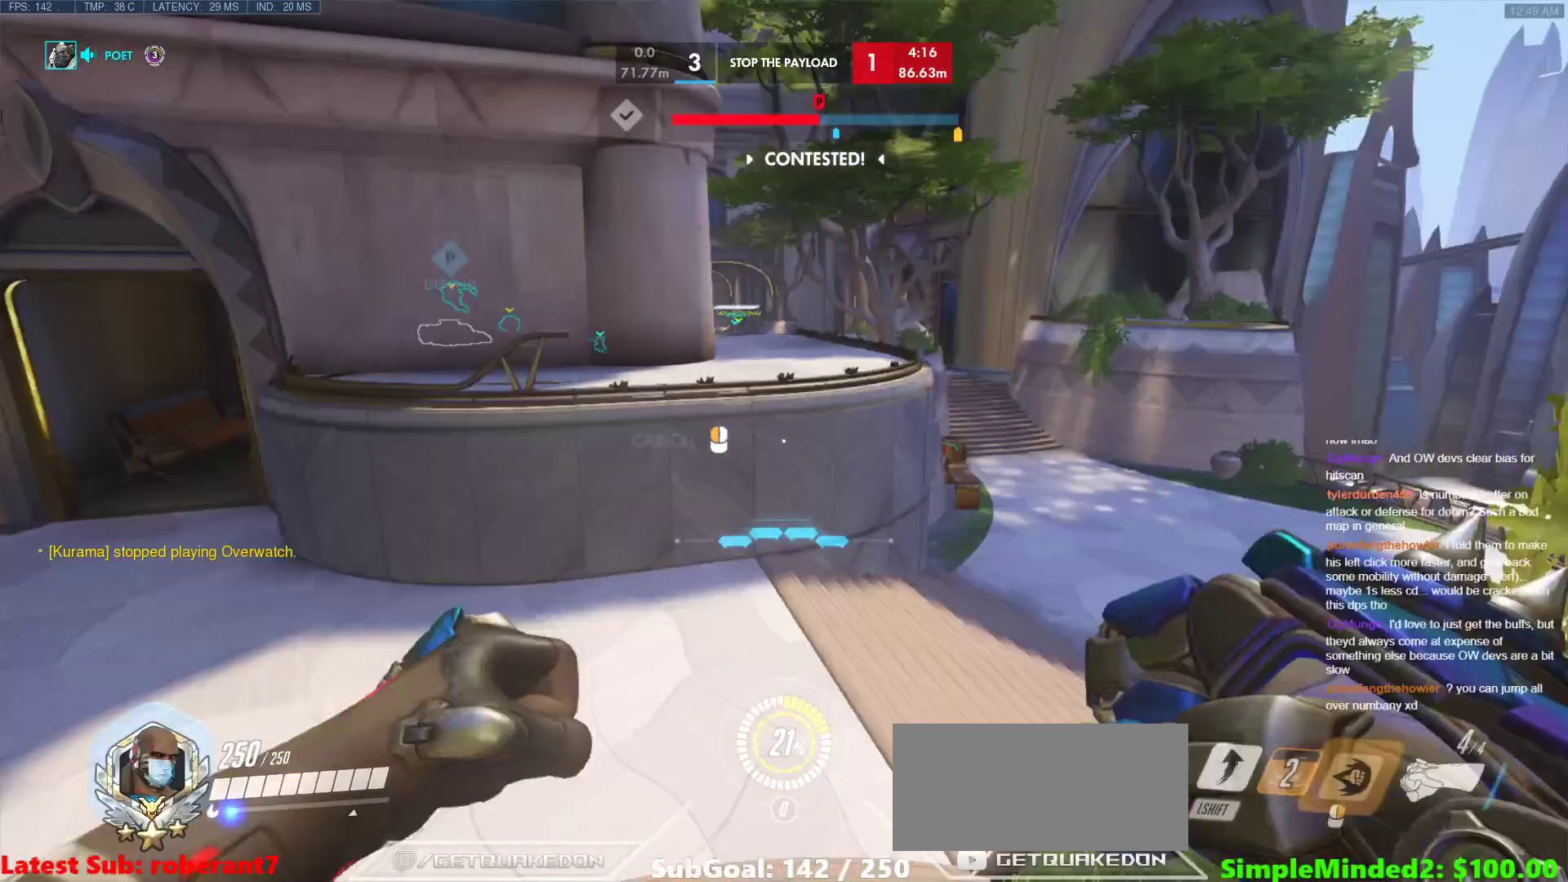
{"keys": ["w"], "mouse": ["right"], "events": []}
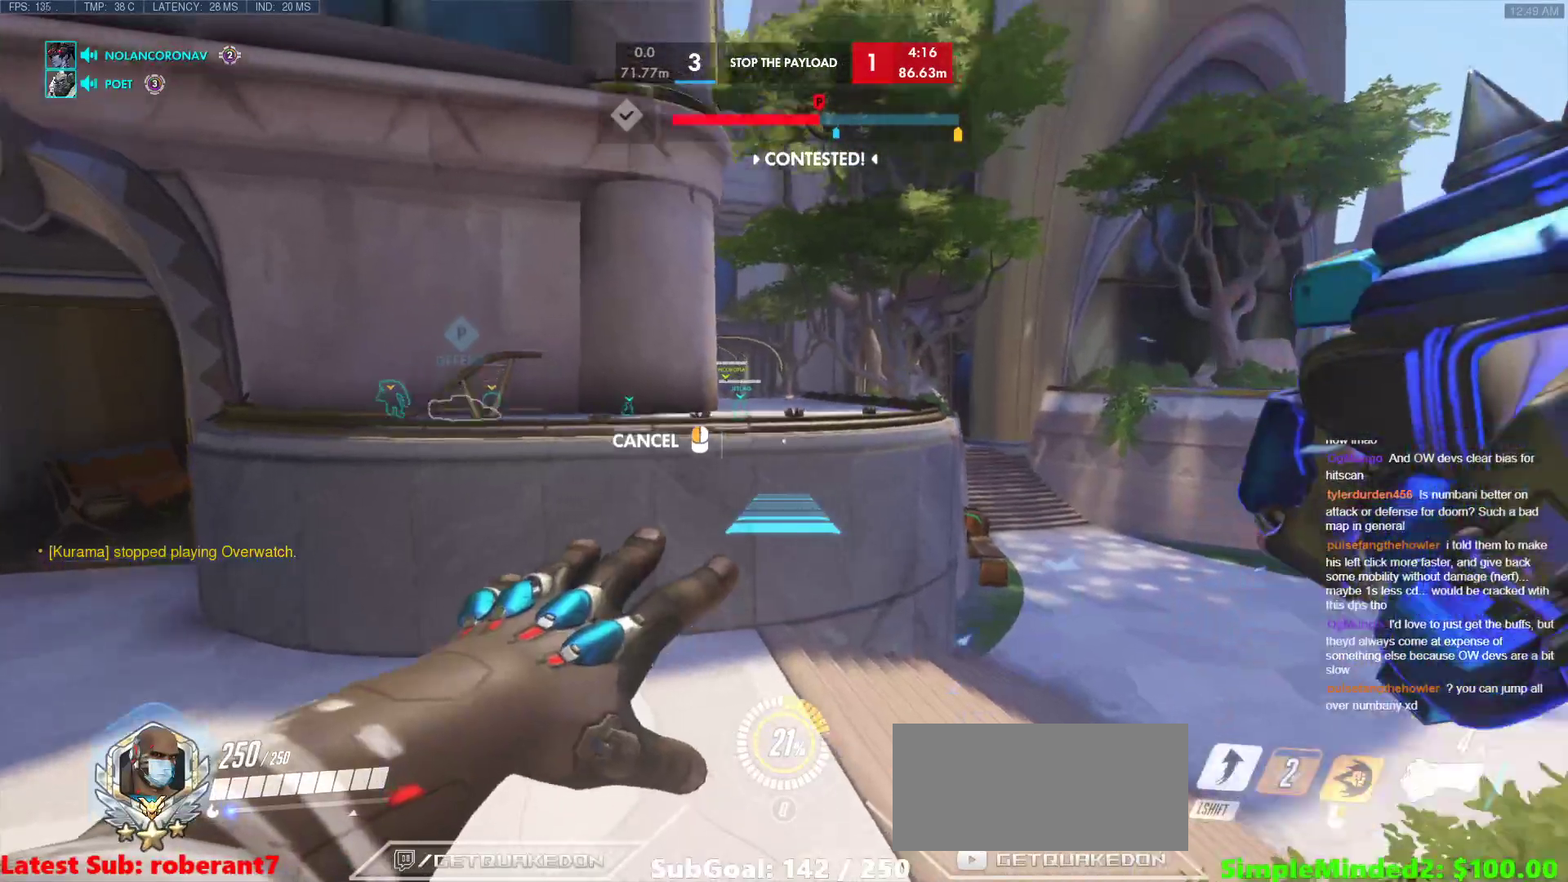
{"keys": ["d", "w"], "mouse": ["right"], "events": [[341, "space", "down"], [444, "d", "down"], [495, "space", "up"]]}
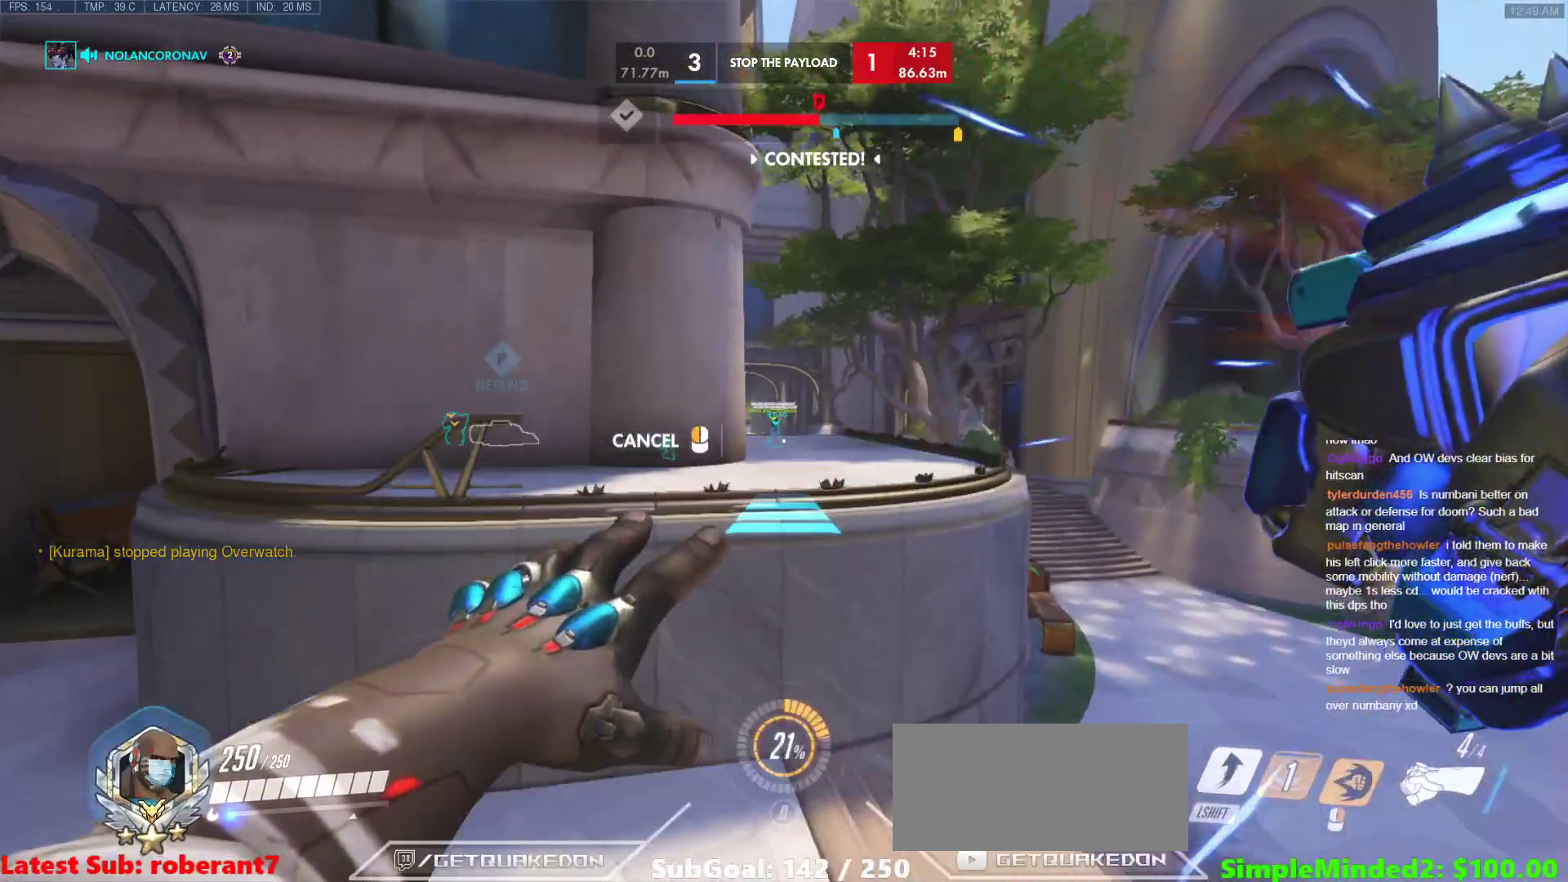
{"keys": ["w"], "mouse": [], "events": [[102, "d", "up"], [358, "mouse_right", "up"]]}
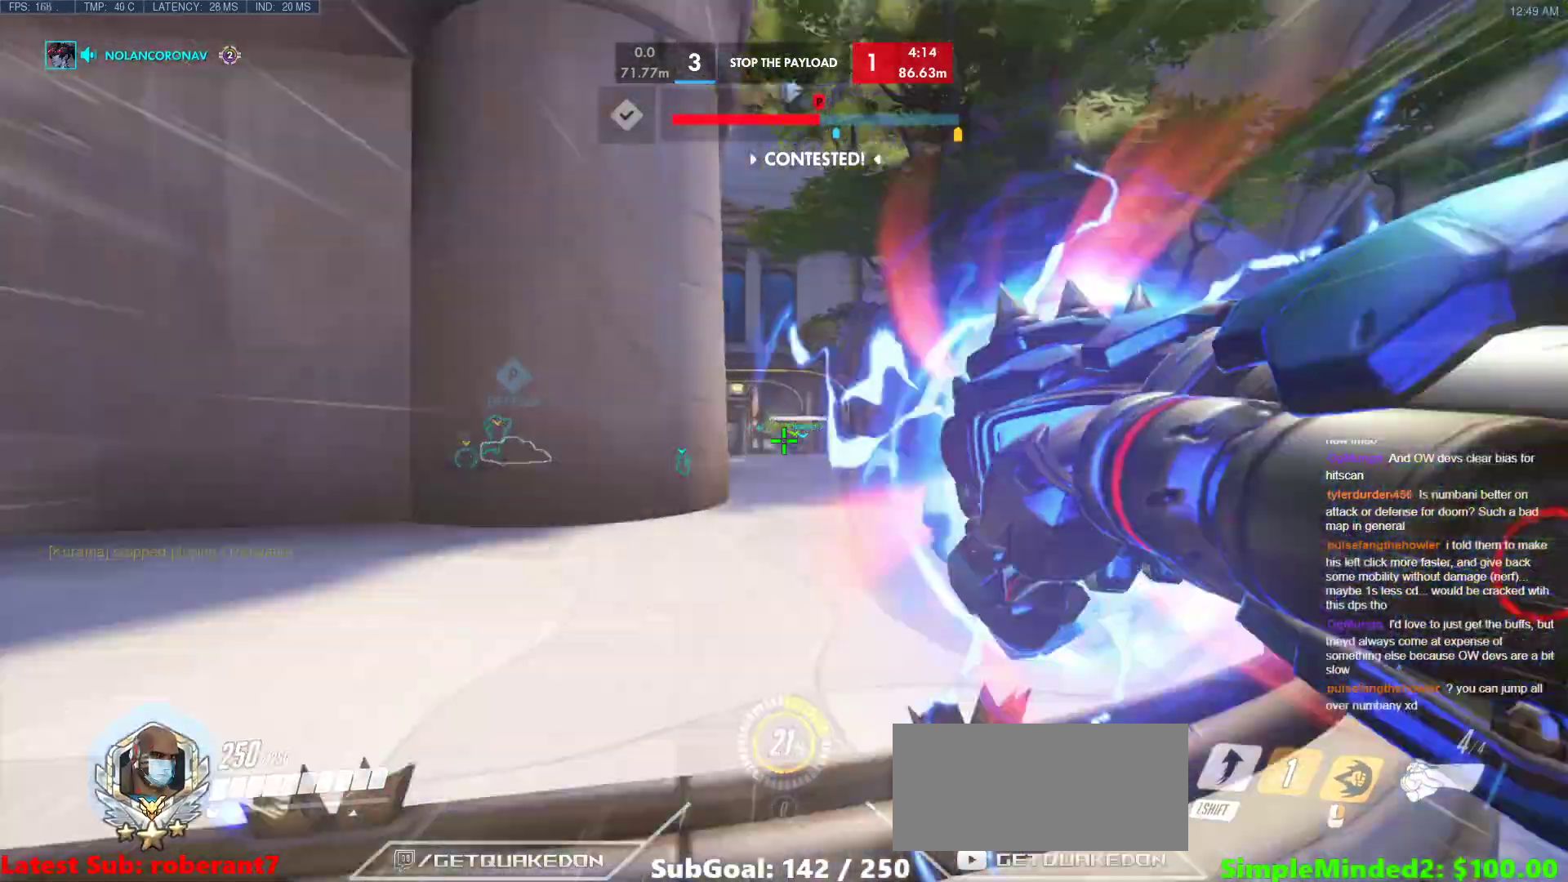
{"keys": ["w"], "mouse": [], "events": [[239, "space", "down"], [393, "space", "up"]]}
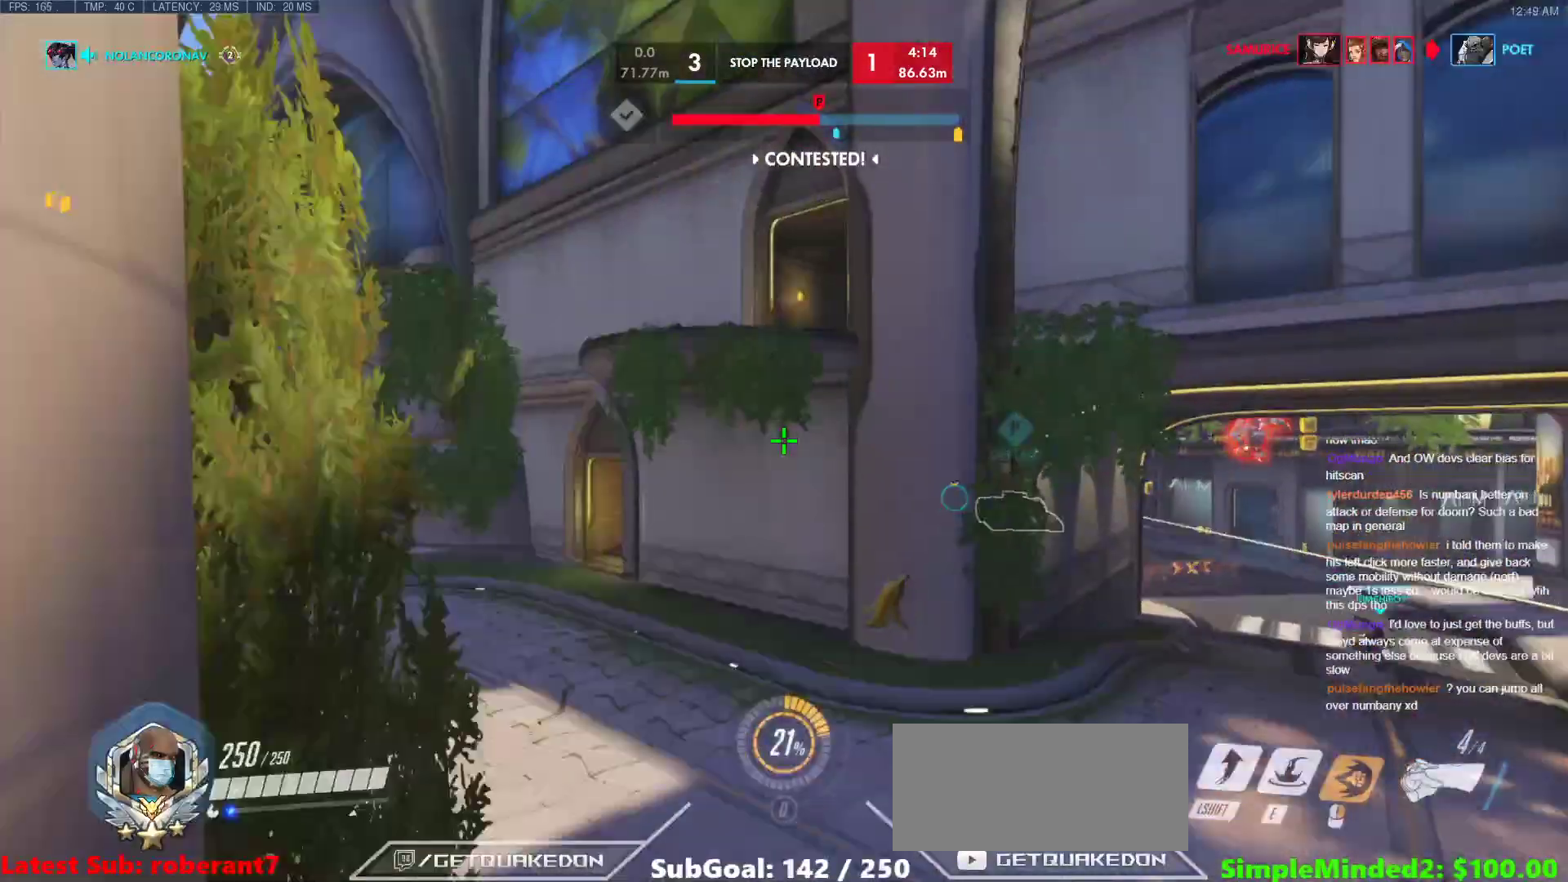
{"keys": ["w"], "mouse": [], "events": [[188, "a", "down"], [393, "a", "up"]]}
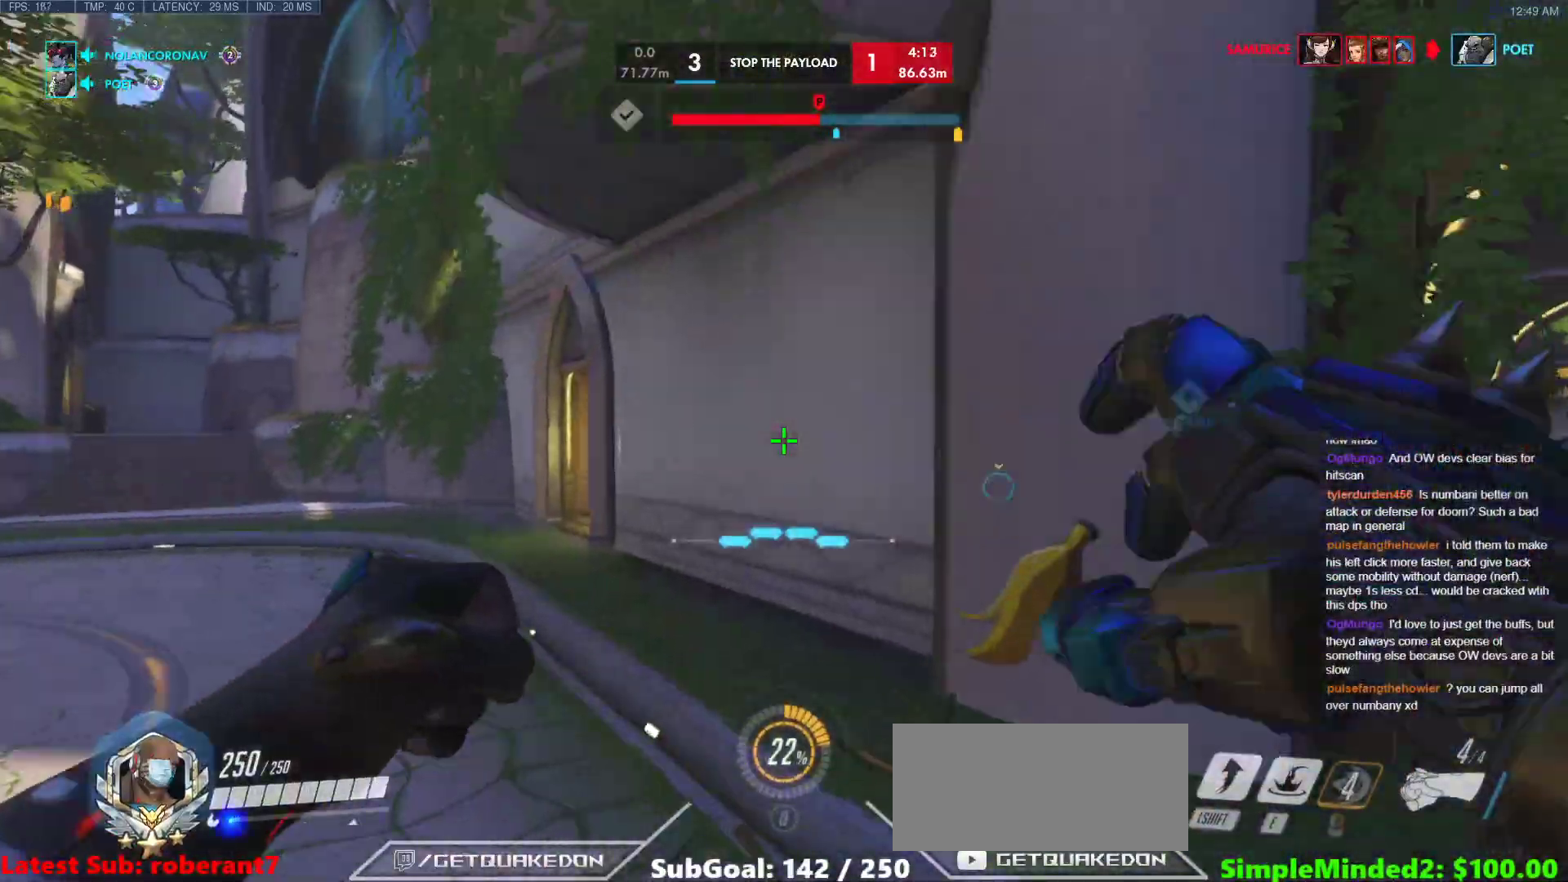
{"keys": ["w"], "mouse": [], "events": [[51, "shift", "down"], [256, "shift", "up"]]}
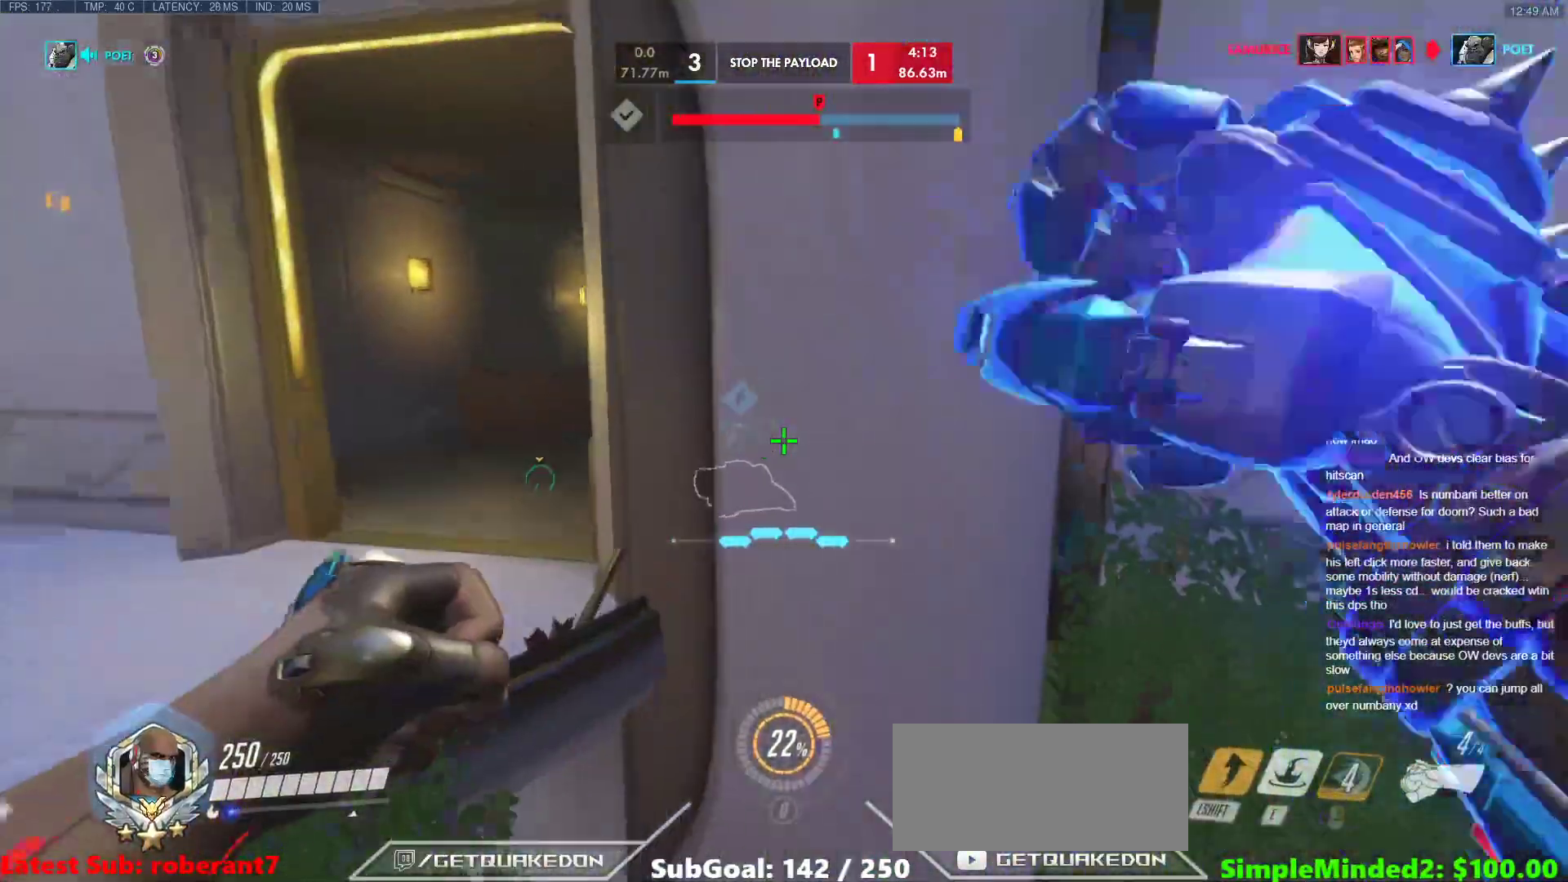
{"keys": ["w"], "mouse": [], "events": [[103, "a", "down"], [478, "a", "up"]]}
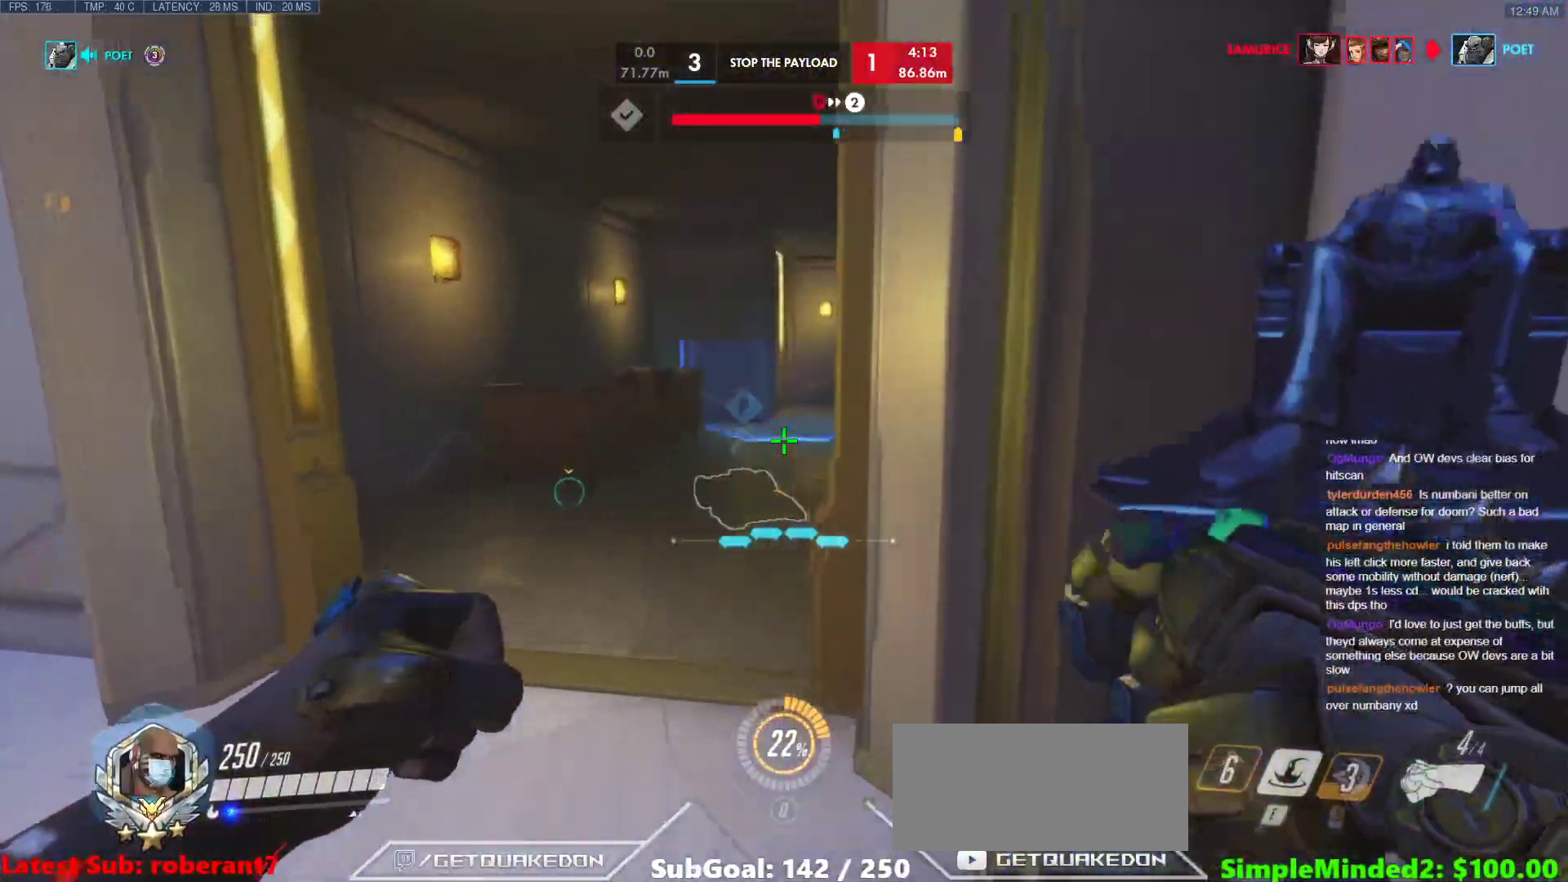
{"keys": ["w"], "mouse": [], "events": []}
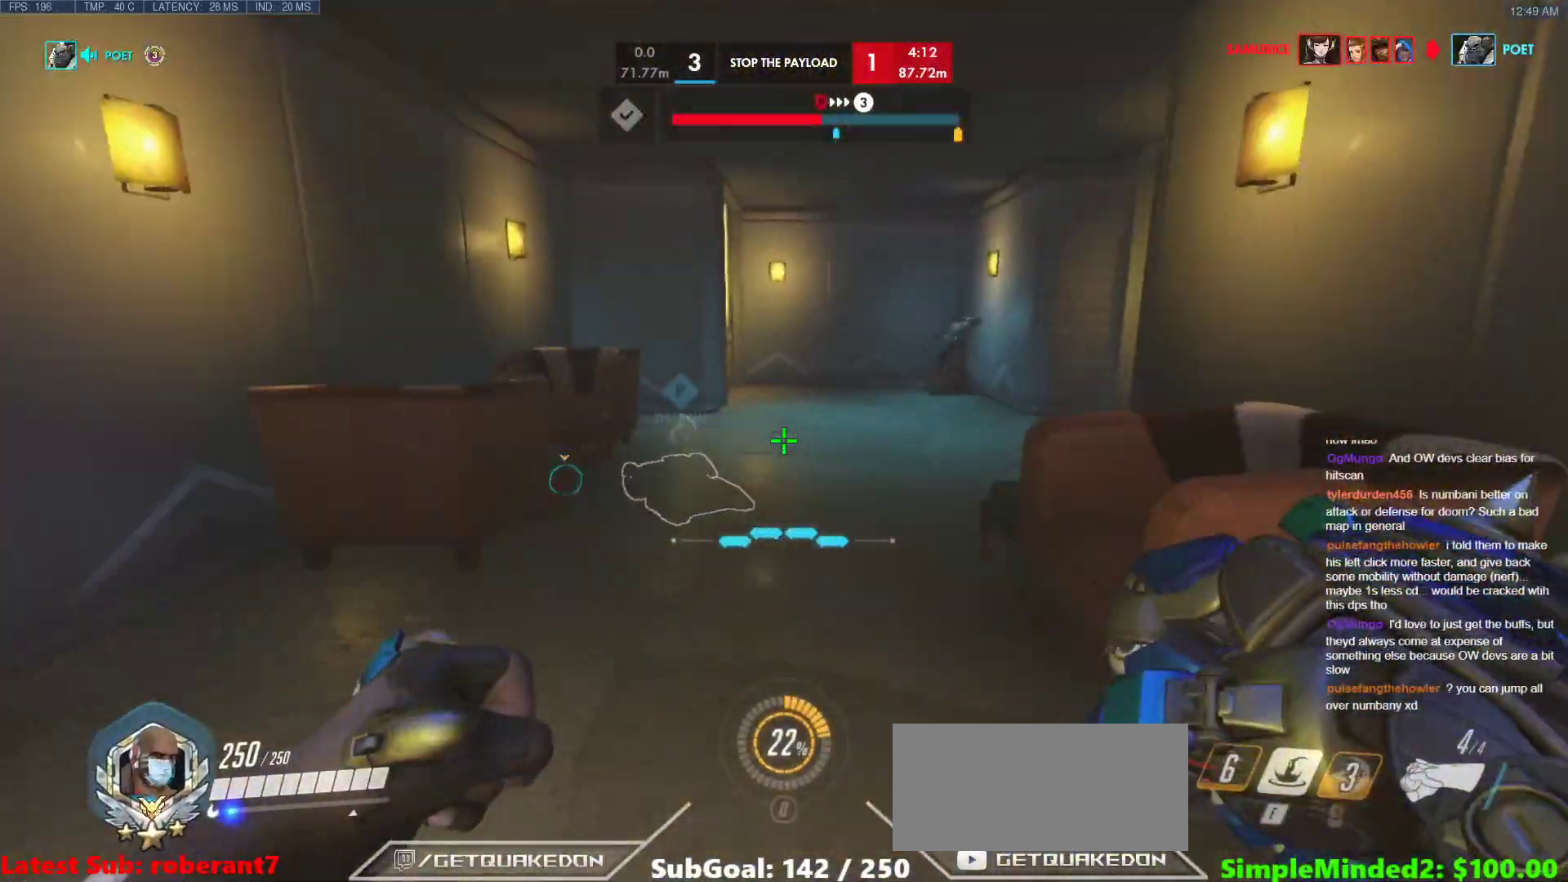
{"keys": ["w"], "mouse": [], "events": [[324, "space", "down"], [478, "space", "up"]]}
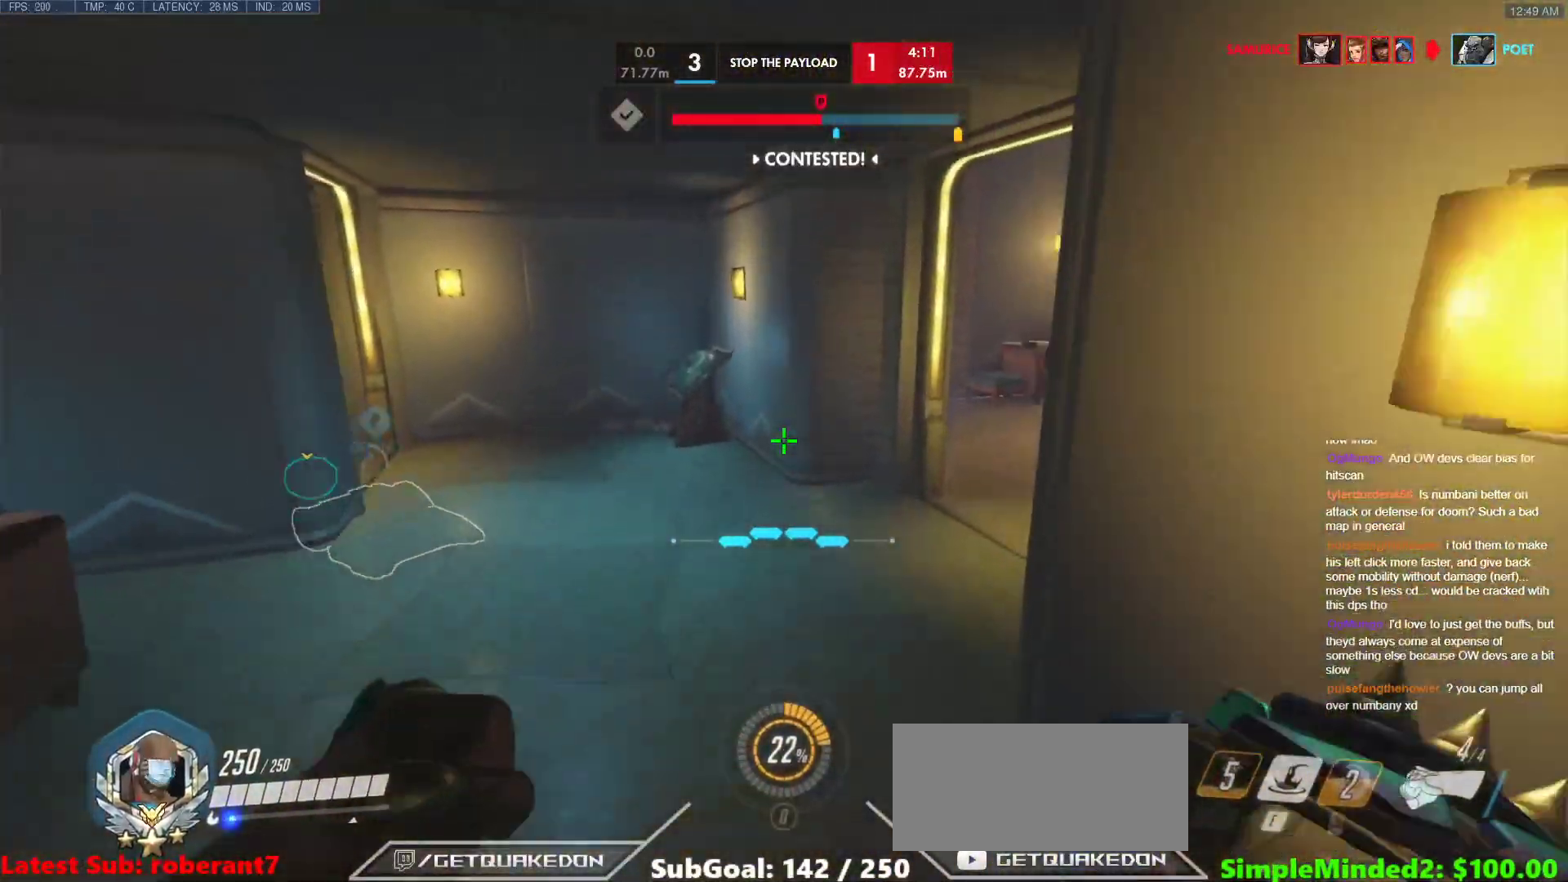
{"keys": ["w"], "mouse": [], "events": [[222, "mouse_left", "down"], [307, "mouse_left", "up"]]}
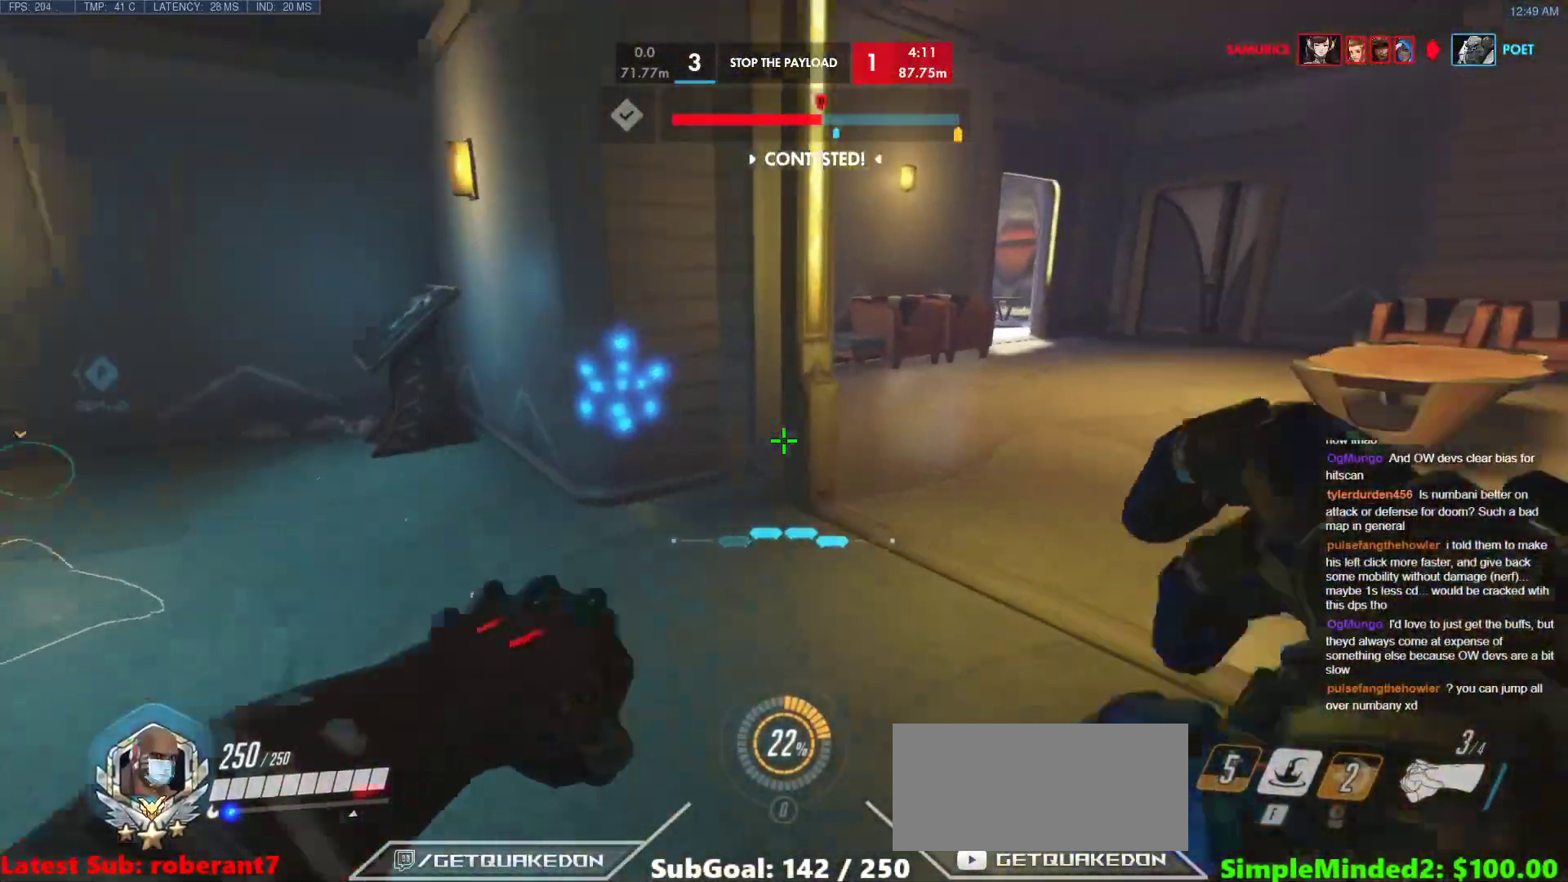
{"keys": ["w"], "mouse": [], "events": [[119, "space", "down"], [307, "d", "down"], [307, "space", "up"], [410, "d", "up"]]}
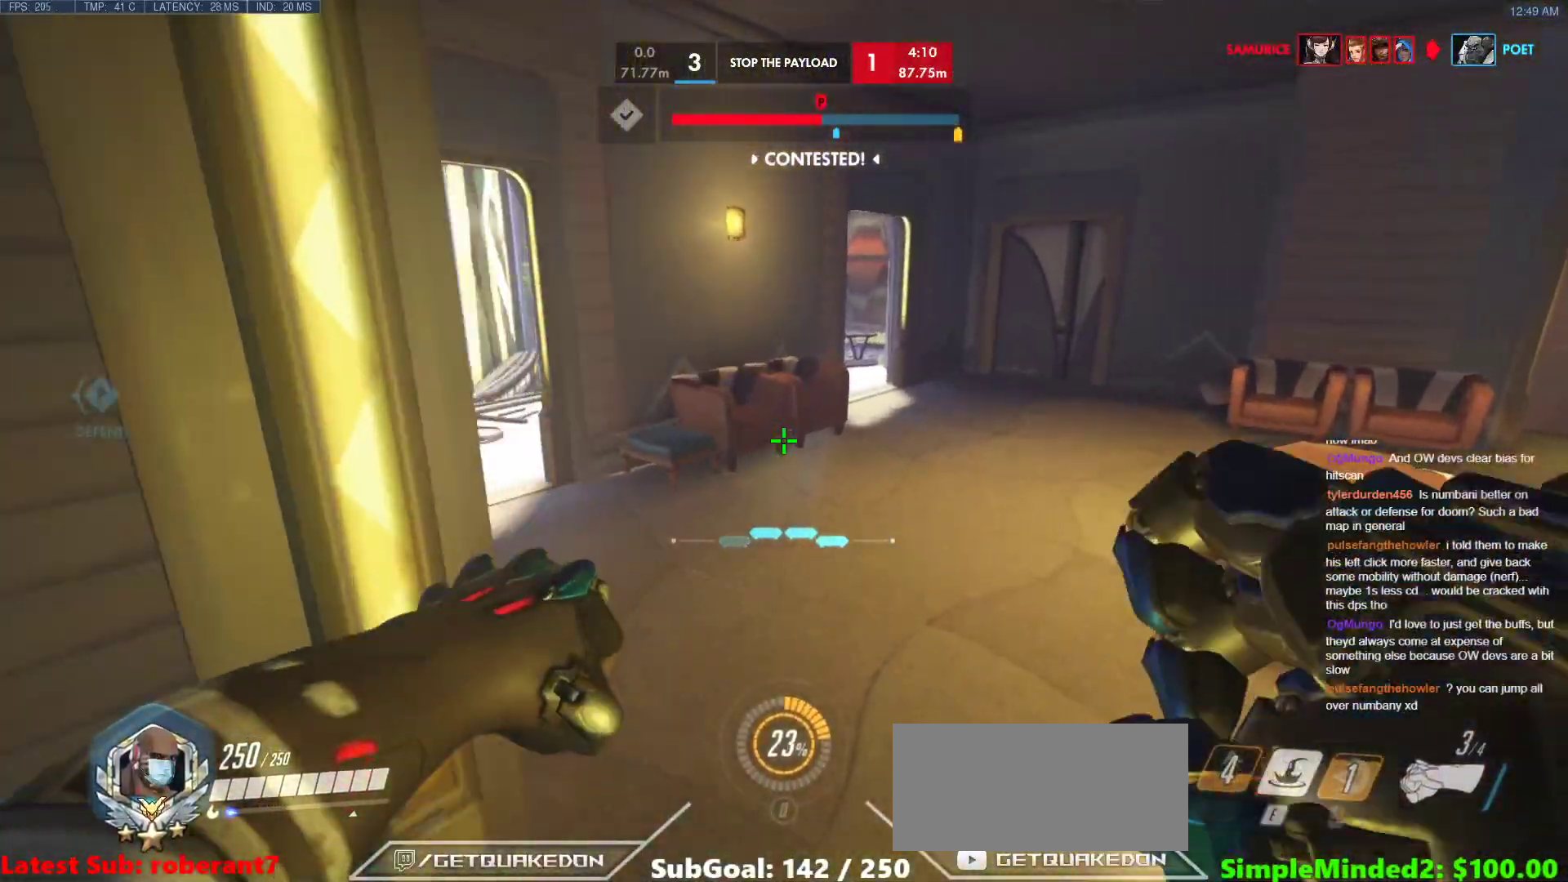
{"keys": ["space", "w"], "mouse": [], "events": [[51, "r", "down"], [137, "r", "up"], [427, "space", "down"]]}
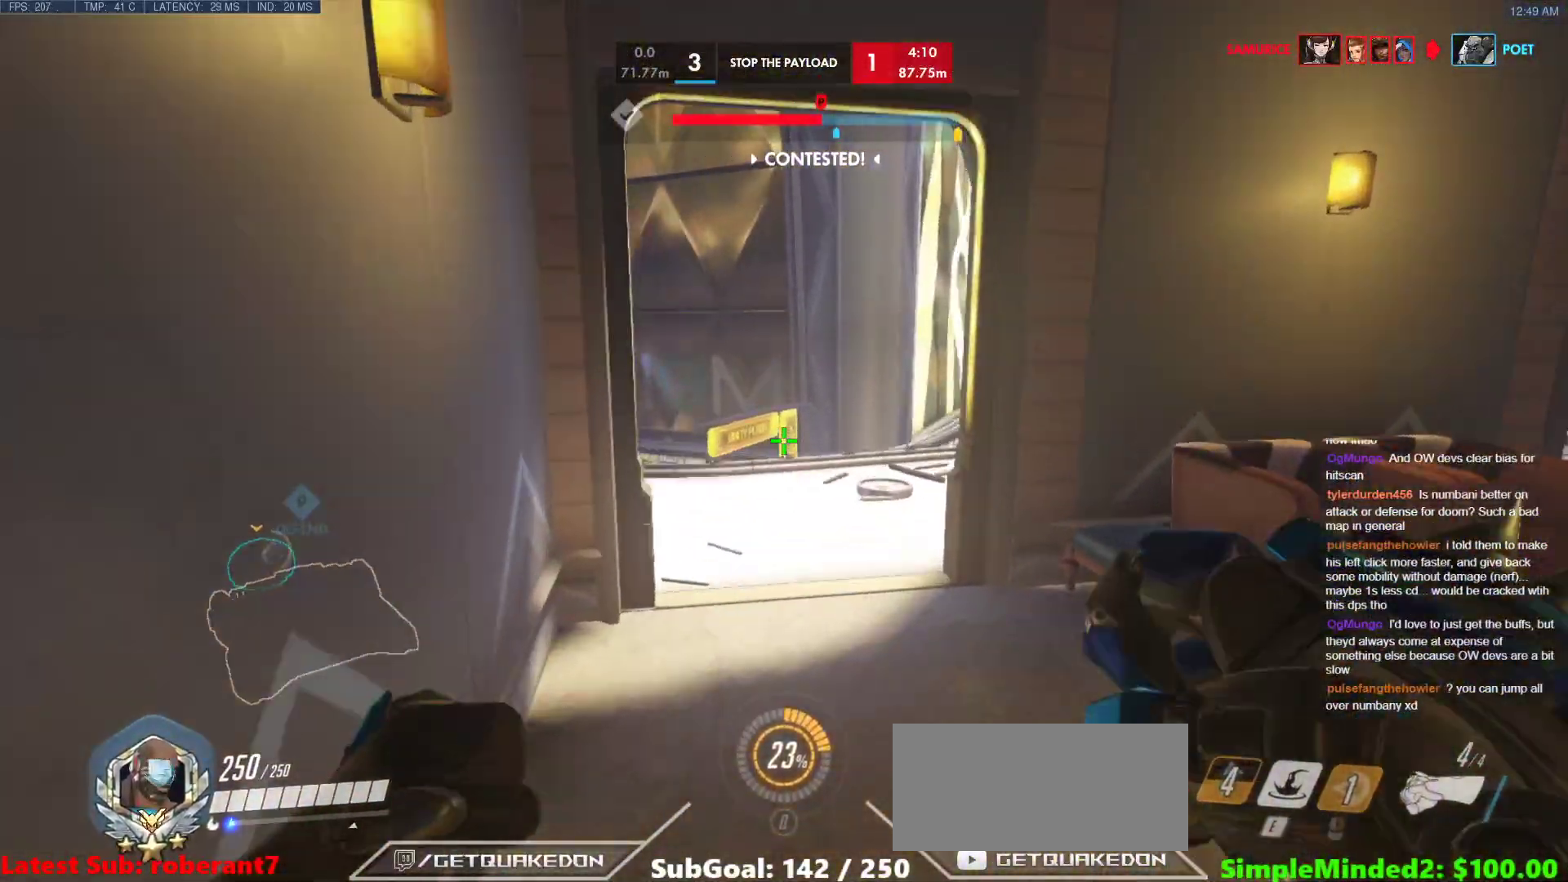
{"keys": ["w"], "mouse": [], "events": [[86, "space", "up"], [222, "d", "down"], [393, "d", "up"]]}
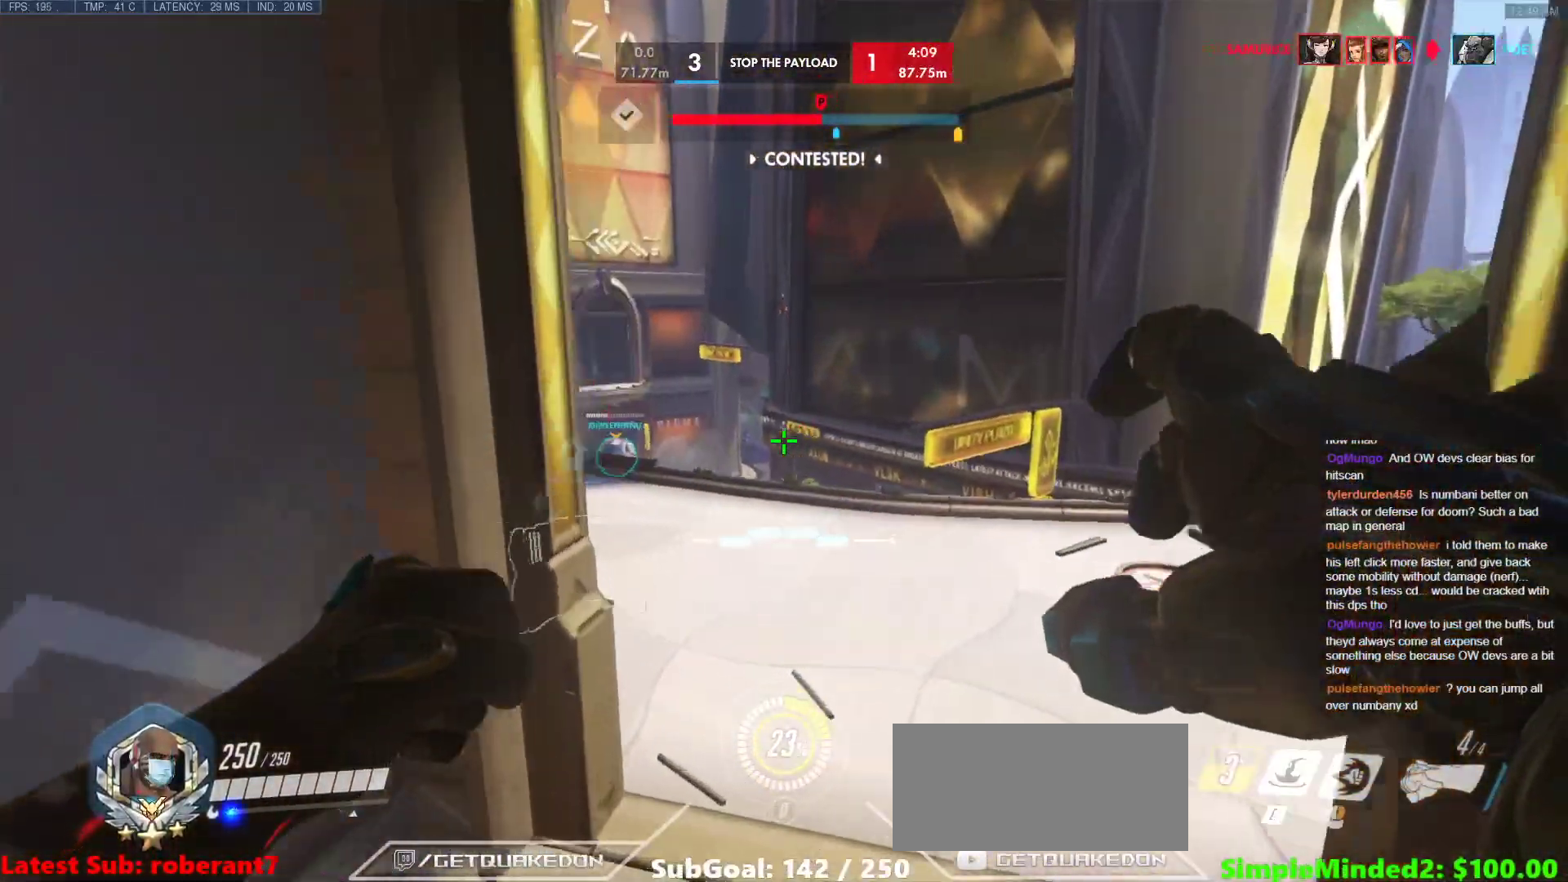
{"keys": ["w"], "mouse": [], "events": [[35, "d", "down"], [171, "d", "up"]]}